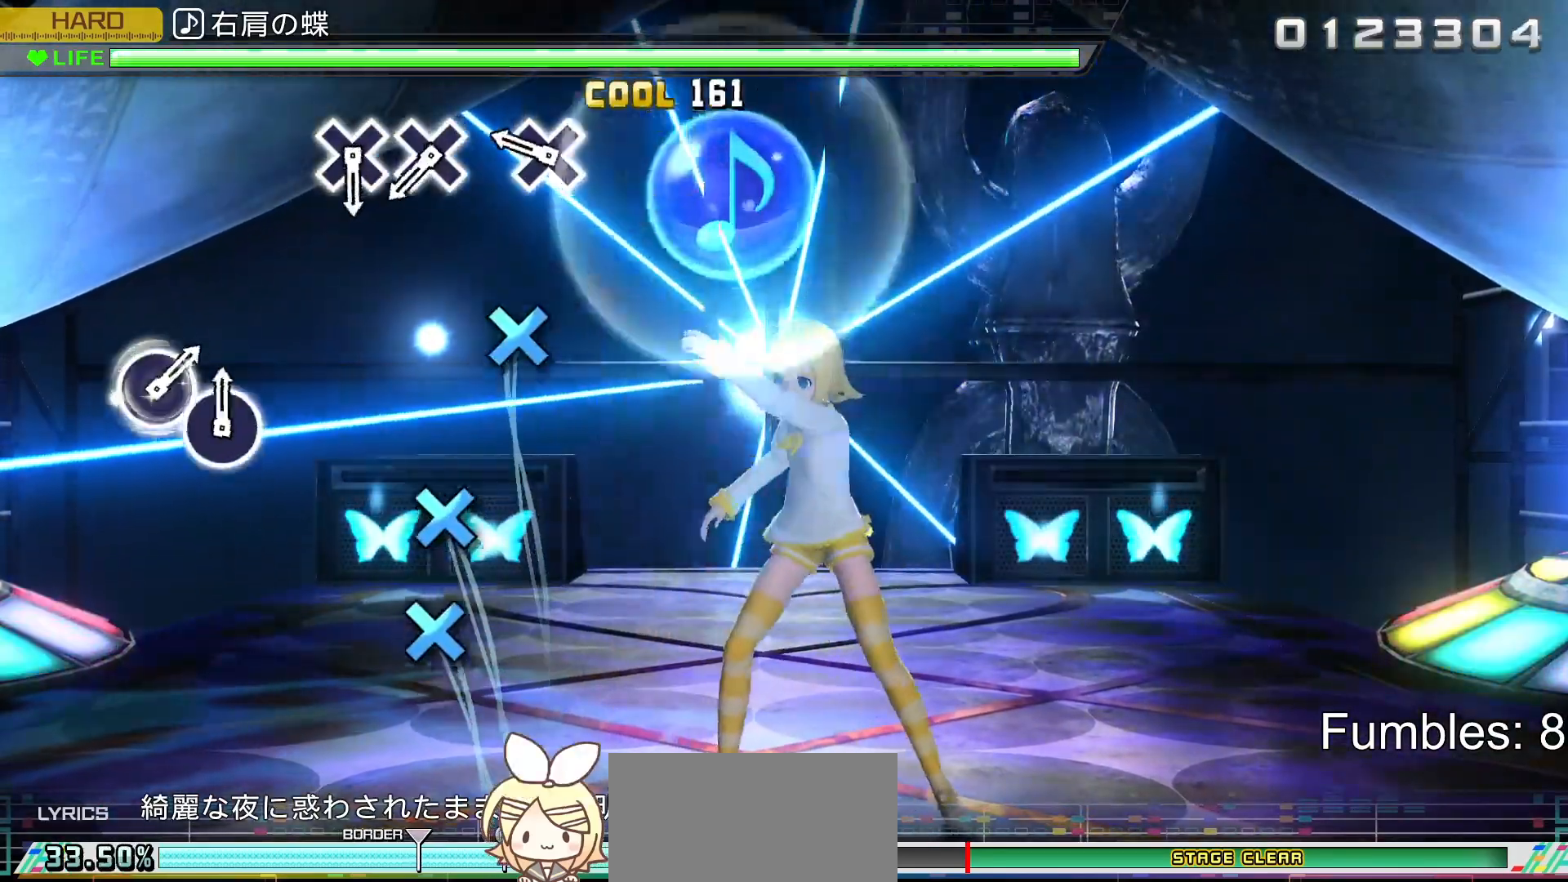
Gameplay with a controller (PlayStation layout); each line is a JSON object with the inputs held at the frame after it. "events" lists button and stick changes between this image and that frame as [ms after this image, input, new state], when the widget could be followed in between. Not read: L3.
{"buttons": [], "left_stick": "center", "right_stick": "center", "events": [[150, "SQUARE", "up"], [317, "CROSS", "down"], [483, "CROSS", "up"]]}
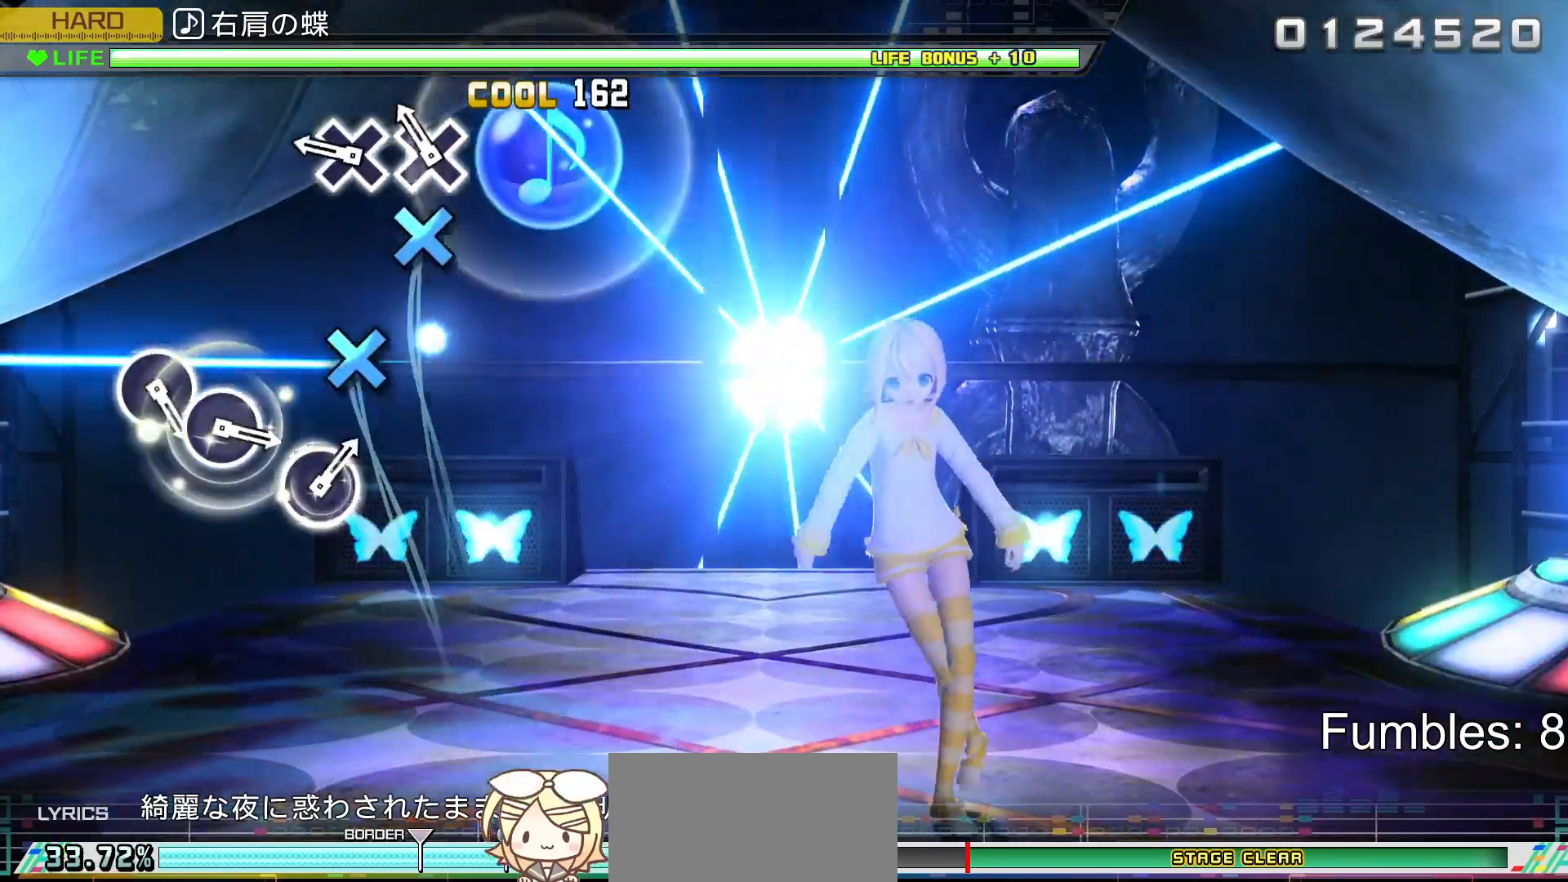
{"buttons": ["CROSS"], "left_stick": "center", "right_stick": "center", "events": [[150, "CROSS", "down"], [267, "CROSS", "up"], [367, "CROSS", "down"]]}
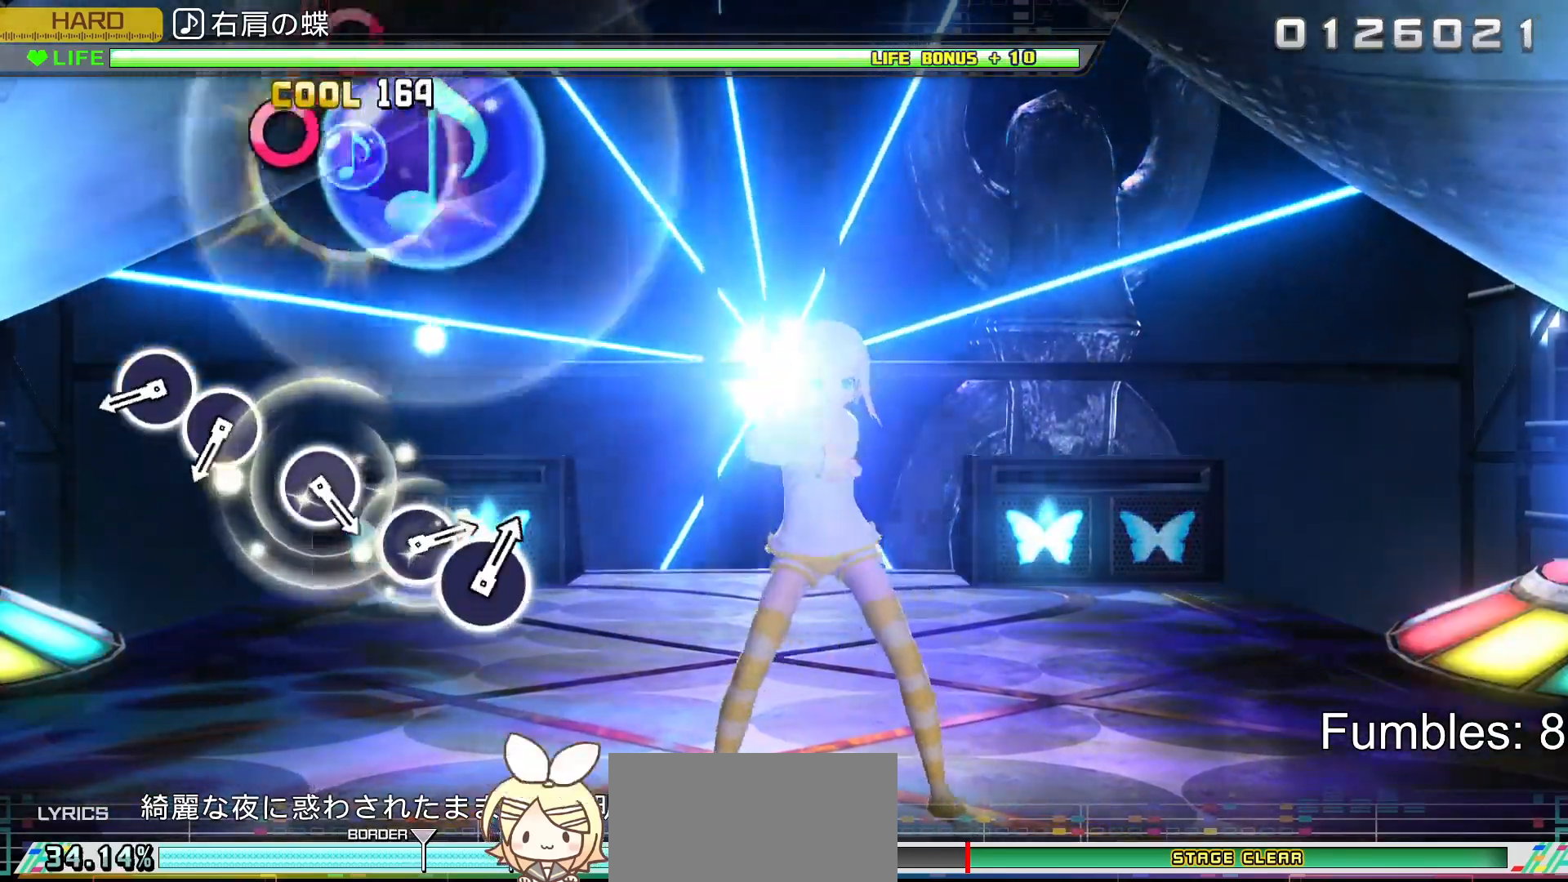
{"buttons": ["CIRCLE"], "left_stick": "center", "right_stick": "center", "events": [[50, "CROSS", "up"], [500, "CIRCLE", "down"]]}
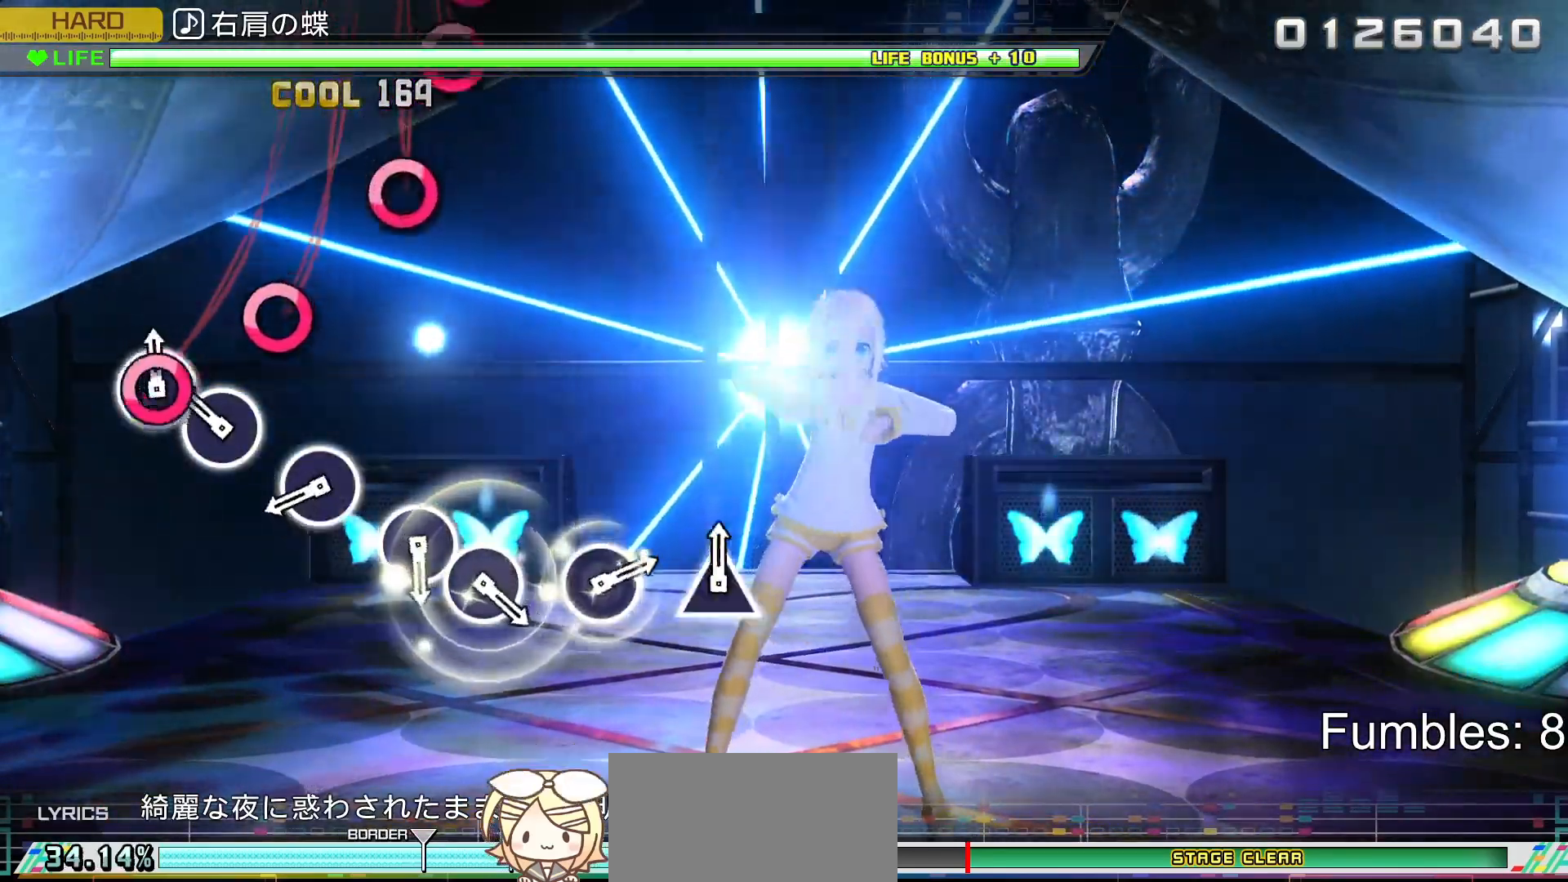
{"buttons": [], "left_stick": "center", "right_stick": "center", "events": [[150, "CIRCLE", "up"], [233, "CIRCLE", "down"], [400, "CIRCLE", "up"]]}
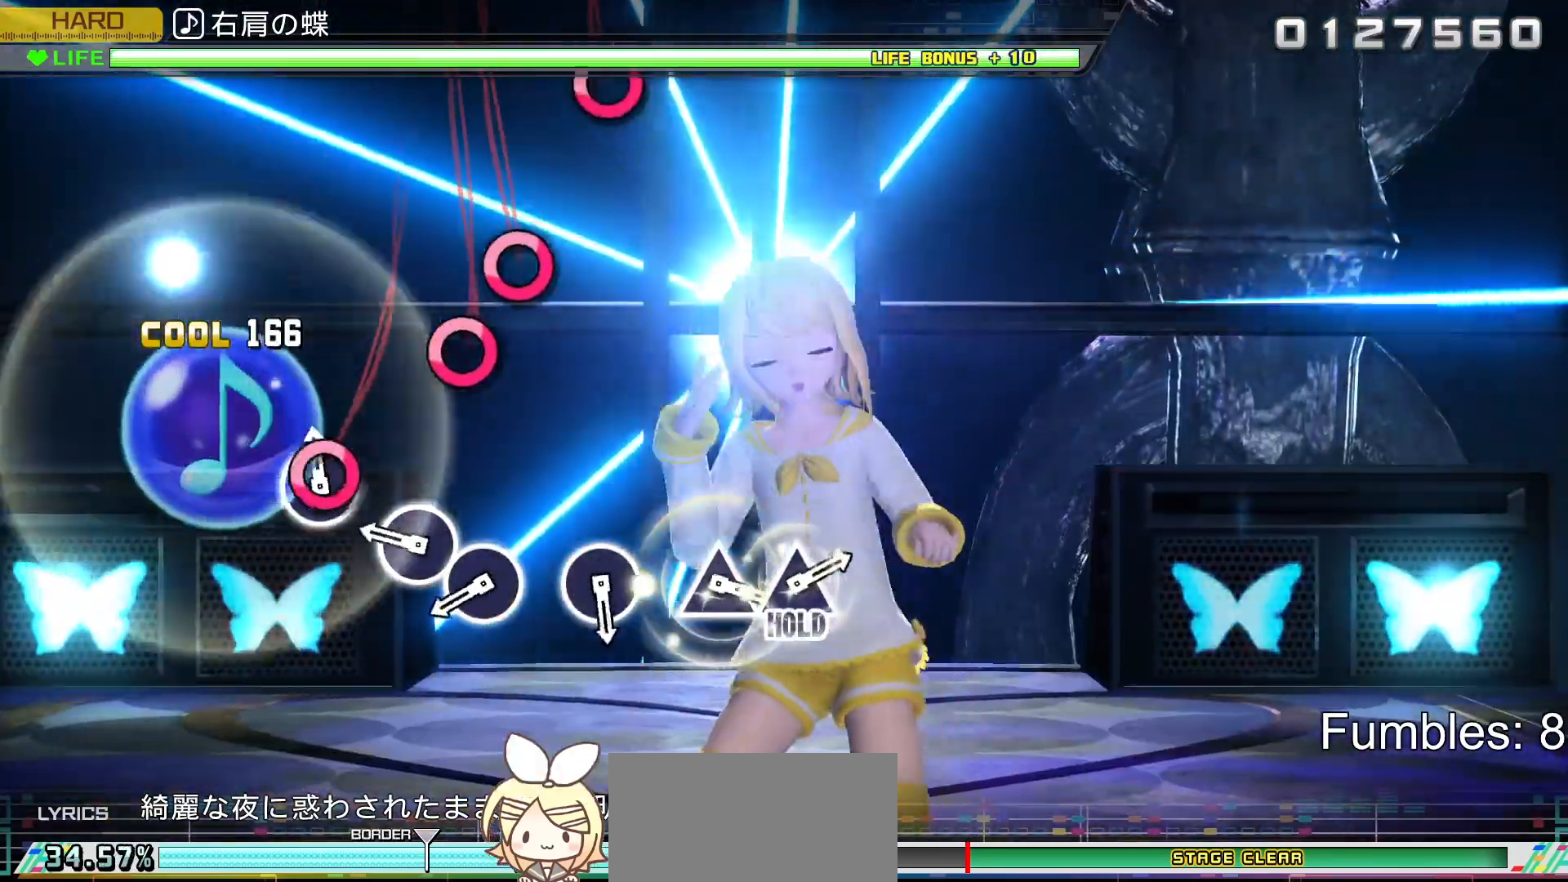
{"buttons": [], "left_stick": "center", "right_stick": "center", "events": [[50, "CIRCLE", "down"], [233, "CIRCLE", "up"], [367, "CIRCLE", "down"], [483, "CIRCLE", "up"]]}
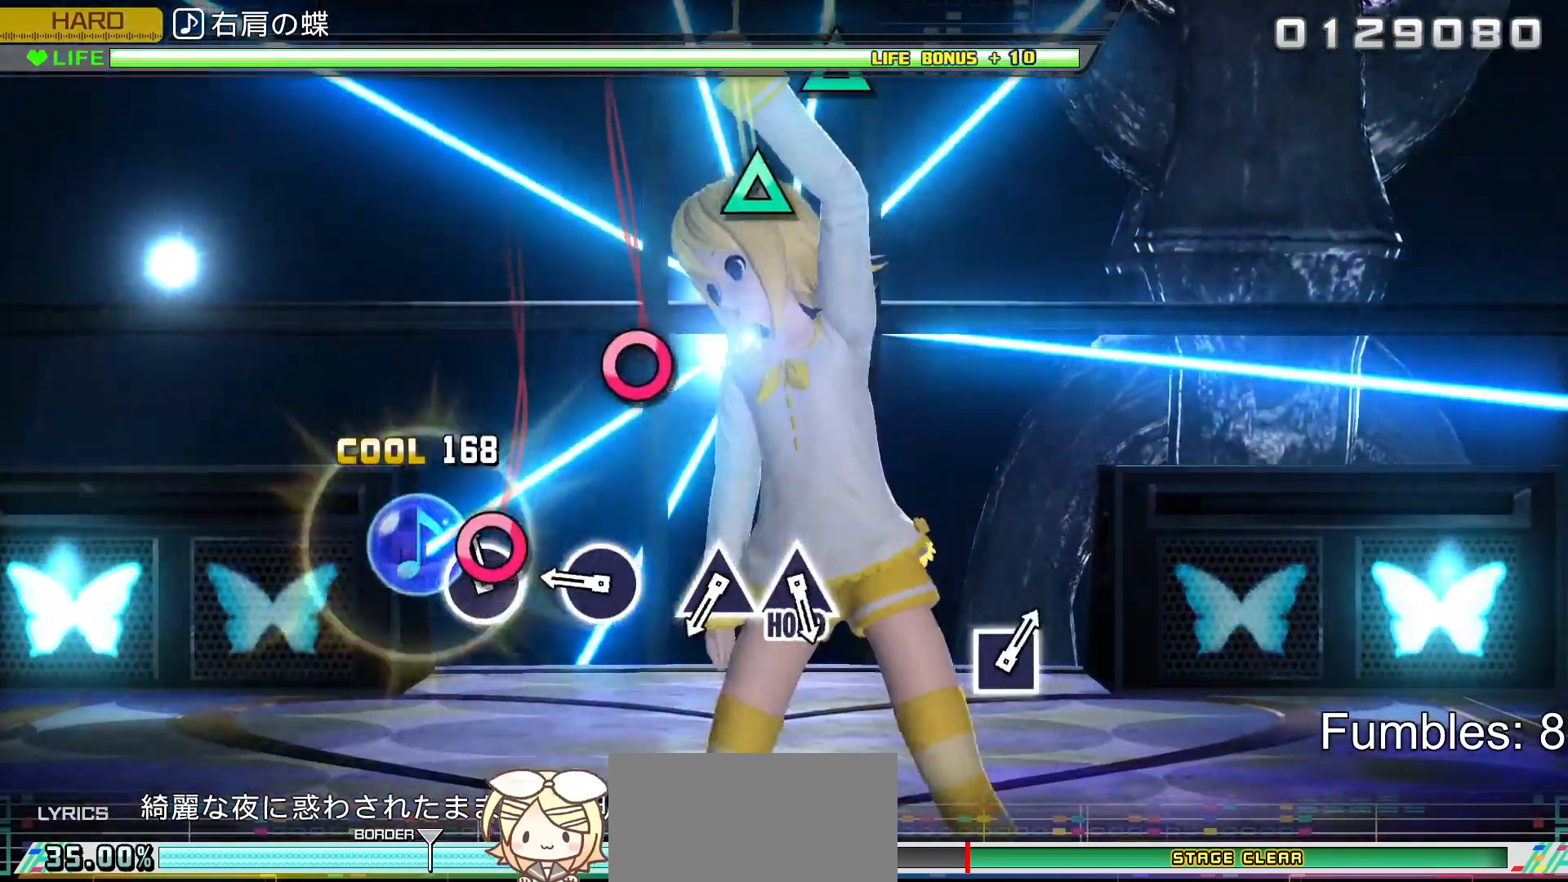
{"buttons": ["CIRCLE"], "left_stick": "center", "right_stick": "center", "events": [[67, "CIRCLE", "down"], [250, "CIRCLE", "up"], [400, "CIRCLE", "down"]]}
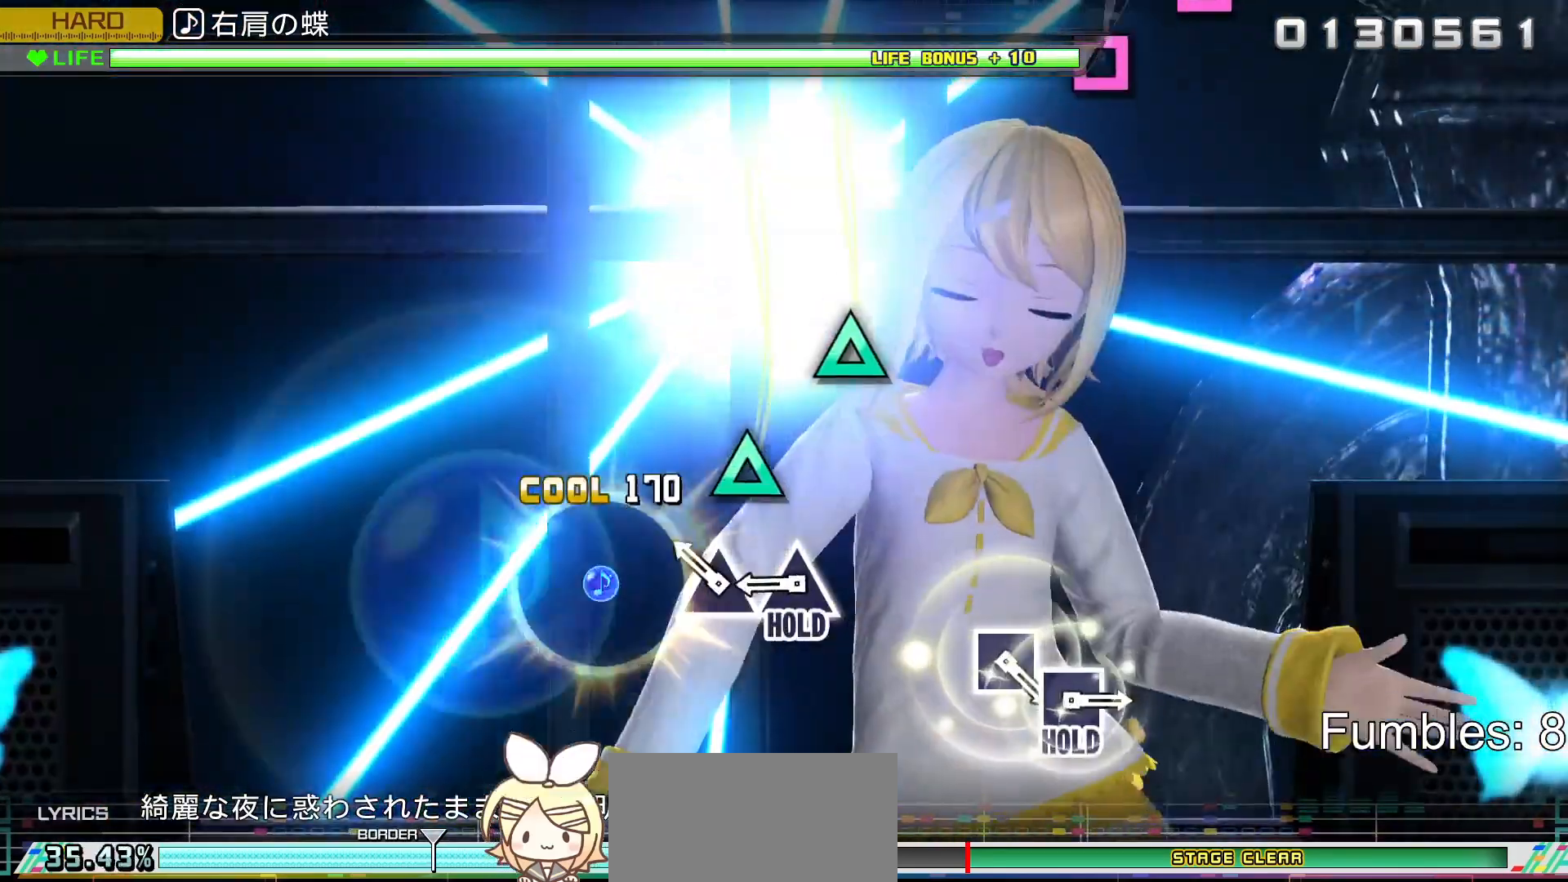
{"buttons": ["TRIANGLE"], "left_stick": "center", "right_stick": "center", "events": [[67, "CIRCLE", "up"], [217, "TRIANGLE", "down"], [317, "TRIANGLE", "up"], [417, "TRIANGLE", "down"]]}
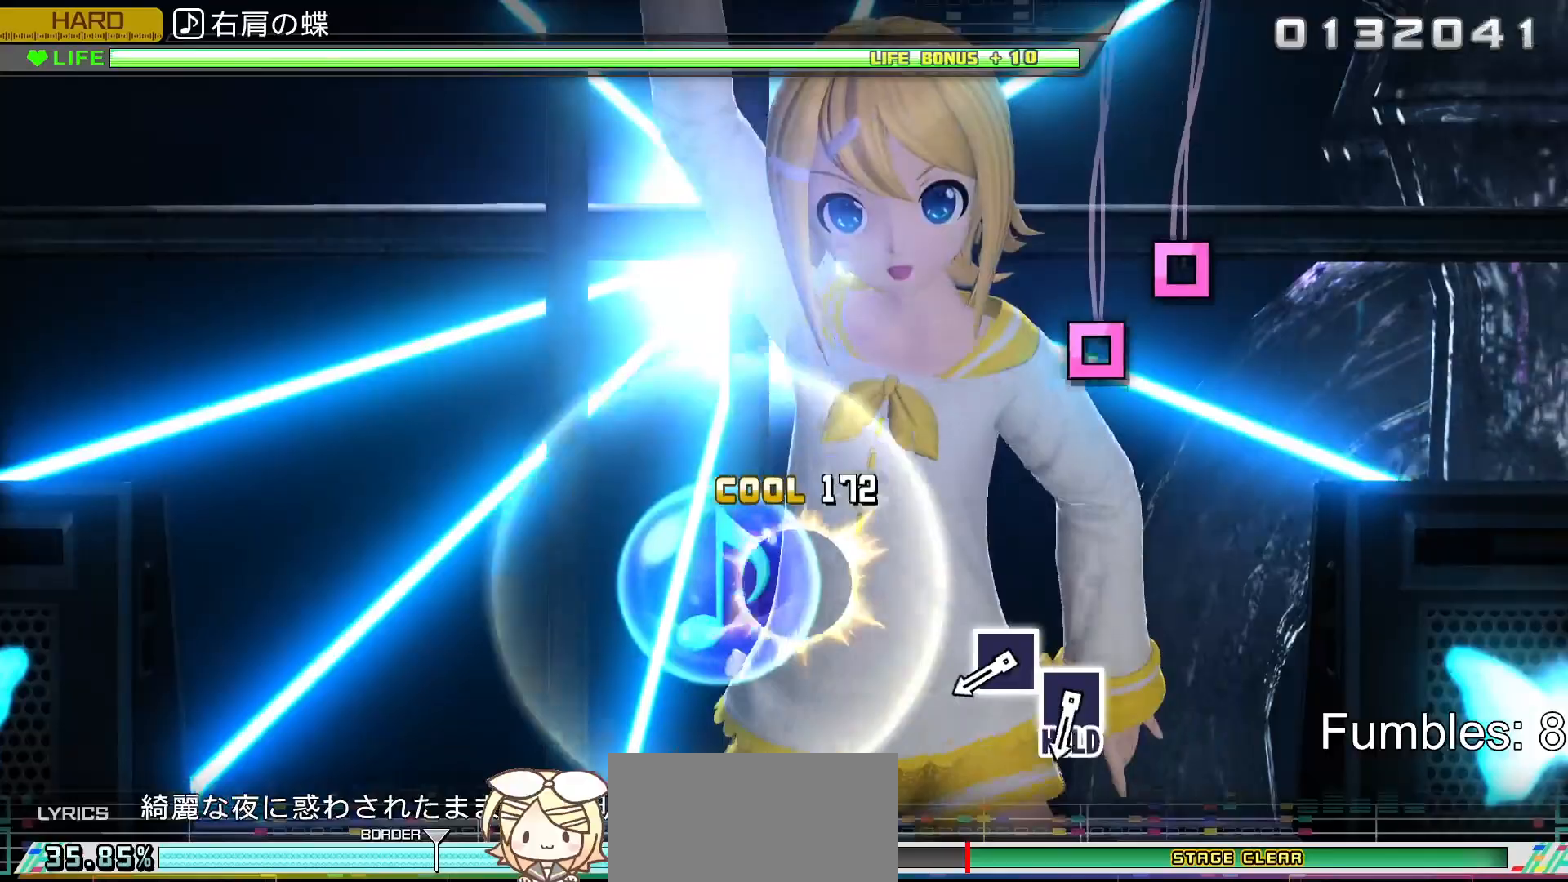
{"buttons": ["R2"], "left_stick": "center", "right_stick": "center", "events": [[167, "R2", "down"], [283, "TRIANGLE", "up"]]}
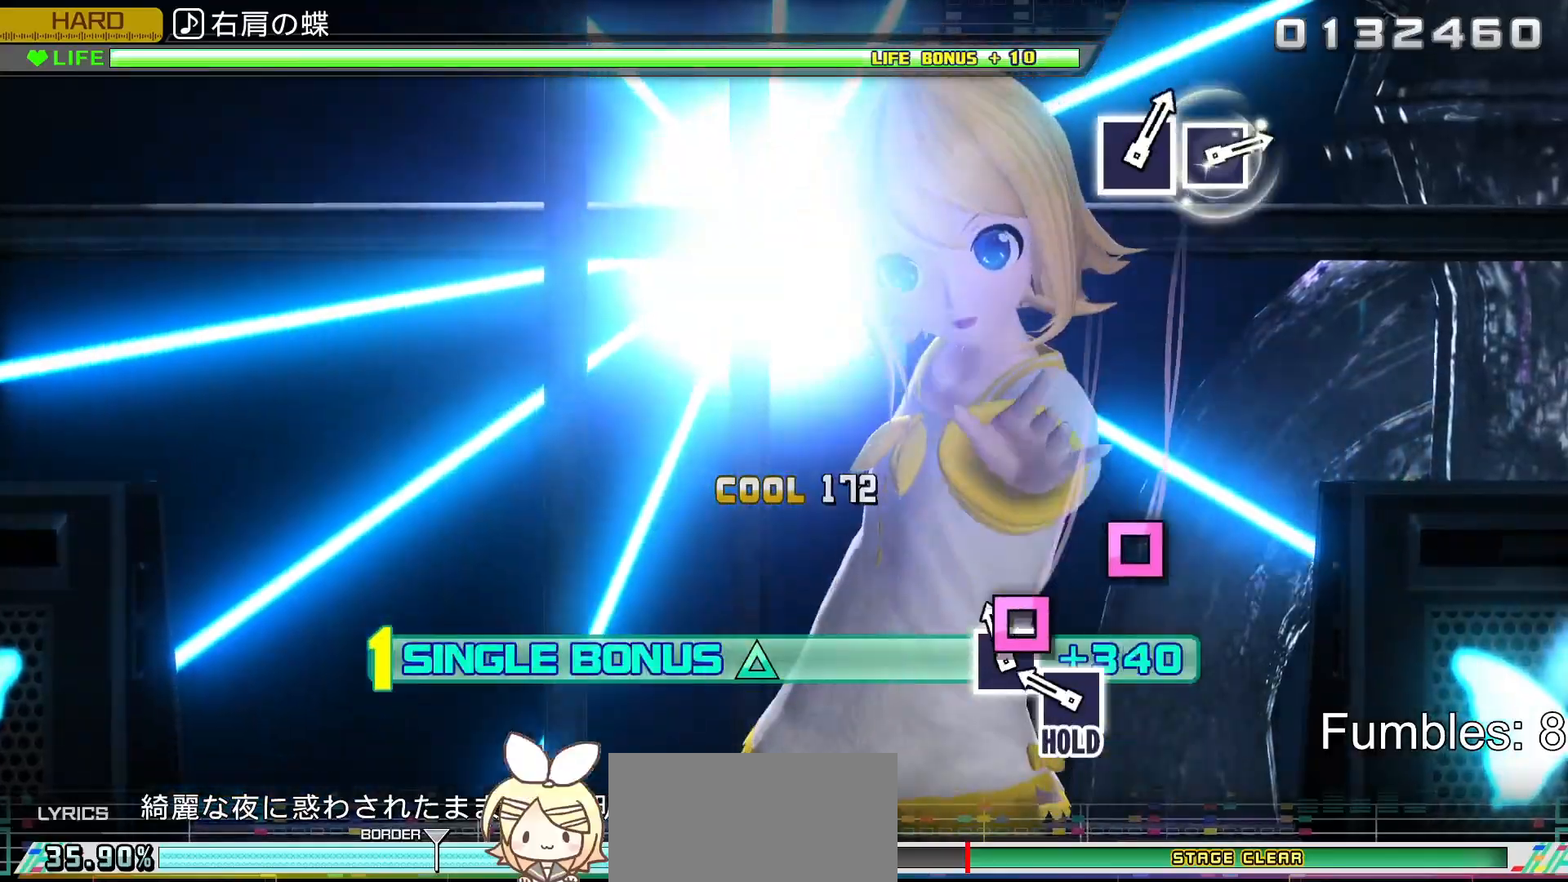
{"buttons": ["SQUARE", "R2"], "left_stick": "center", "right_stick": "center", "events": [[83, "SQUARE", "down"], [200, "SQUARE", "up"], [283, "SQUARE", "down"]]}
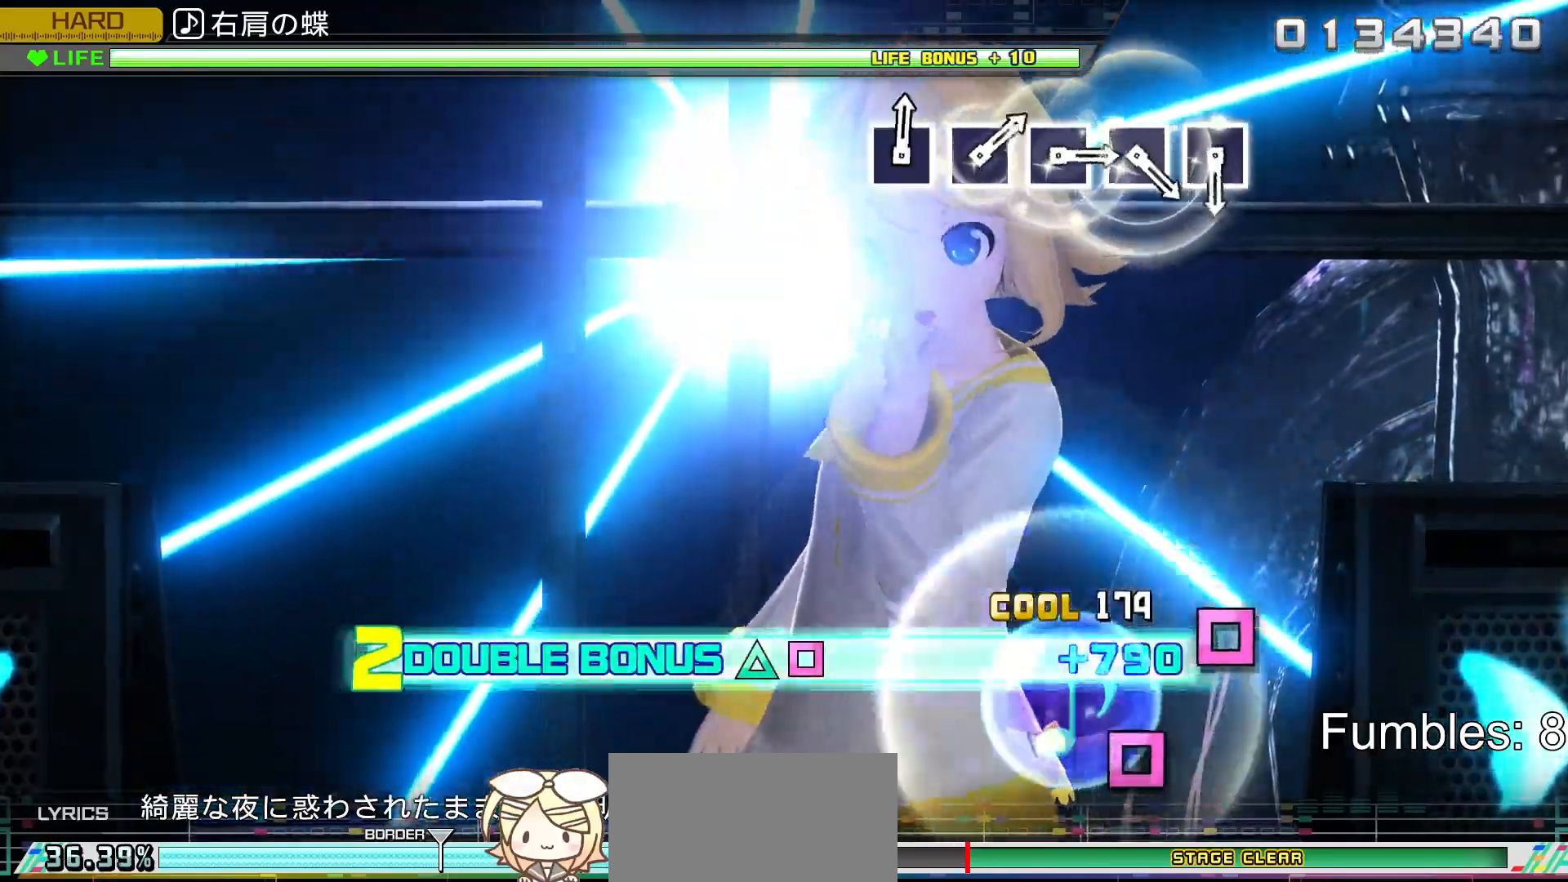
{"buttons": ["L2"], "left_stick": "center", "right_stick": "center", "events": [[17, "L2", "down"], [200, "R2", "up"], [200, "SQUARE", "up"]]}
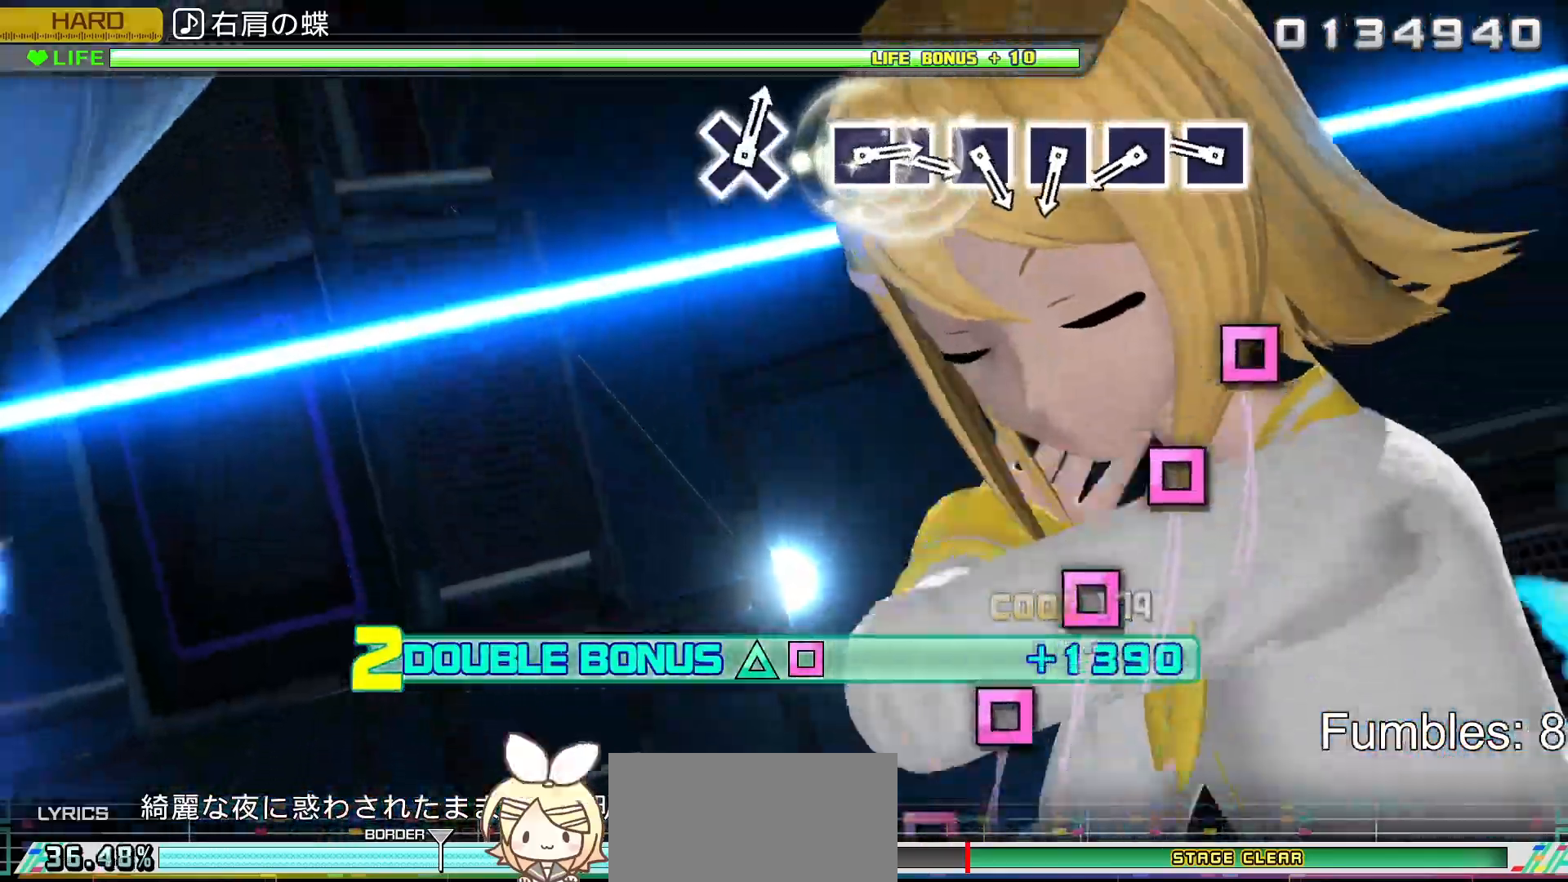
{"buttons": ["L2"], "left_stick": "center", "right_stick": "center", "events": [[400, "SQUARE", "down"], [483, "SQUARE", "up"]]}
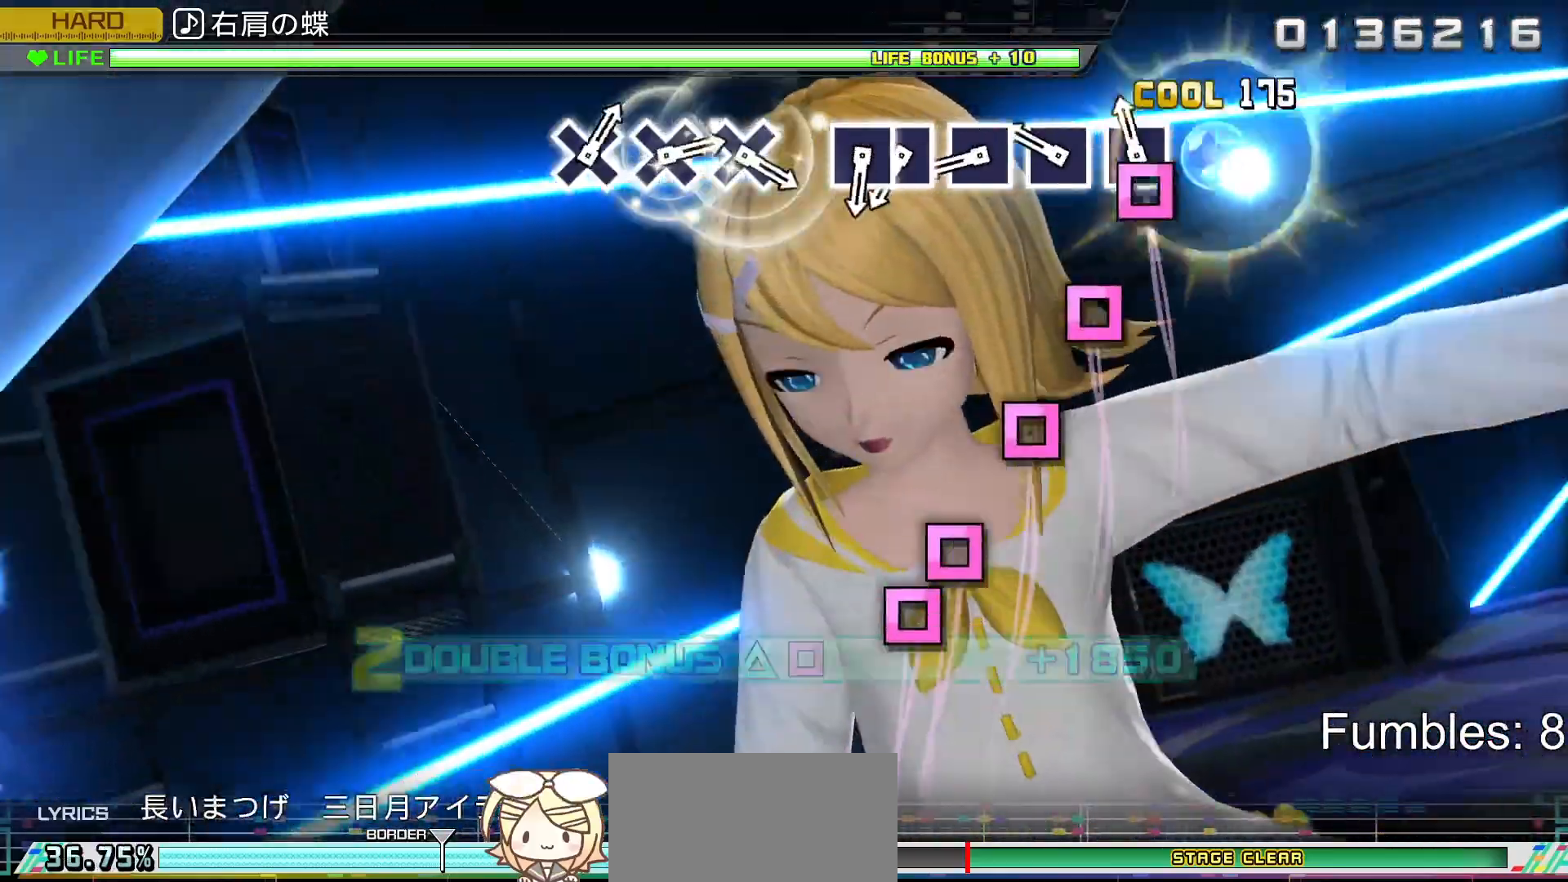
{"buttons": ["L2"], "left_stick": "center", "right_stick": "center", "events": [[83, "SQUARE", "down"], [200, "SQUARE", "up"], [283, "SQUARE", "down"], [400, "SQUARE", "up"]]}
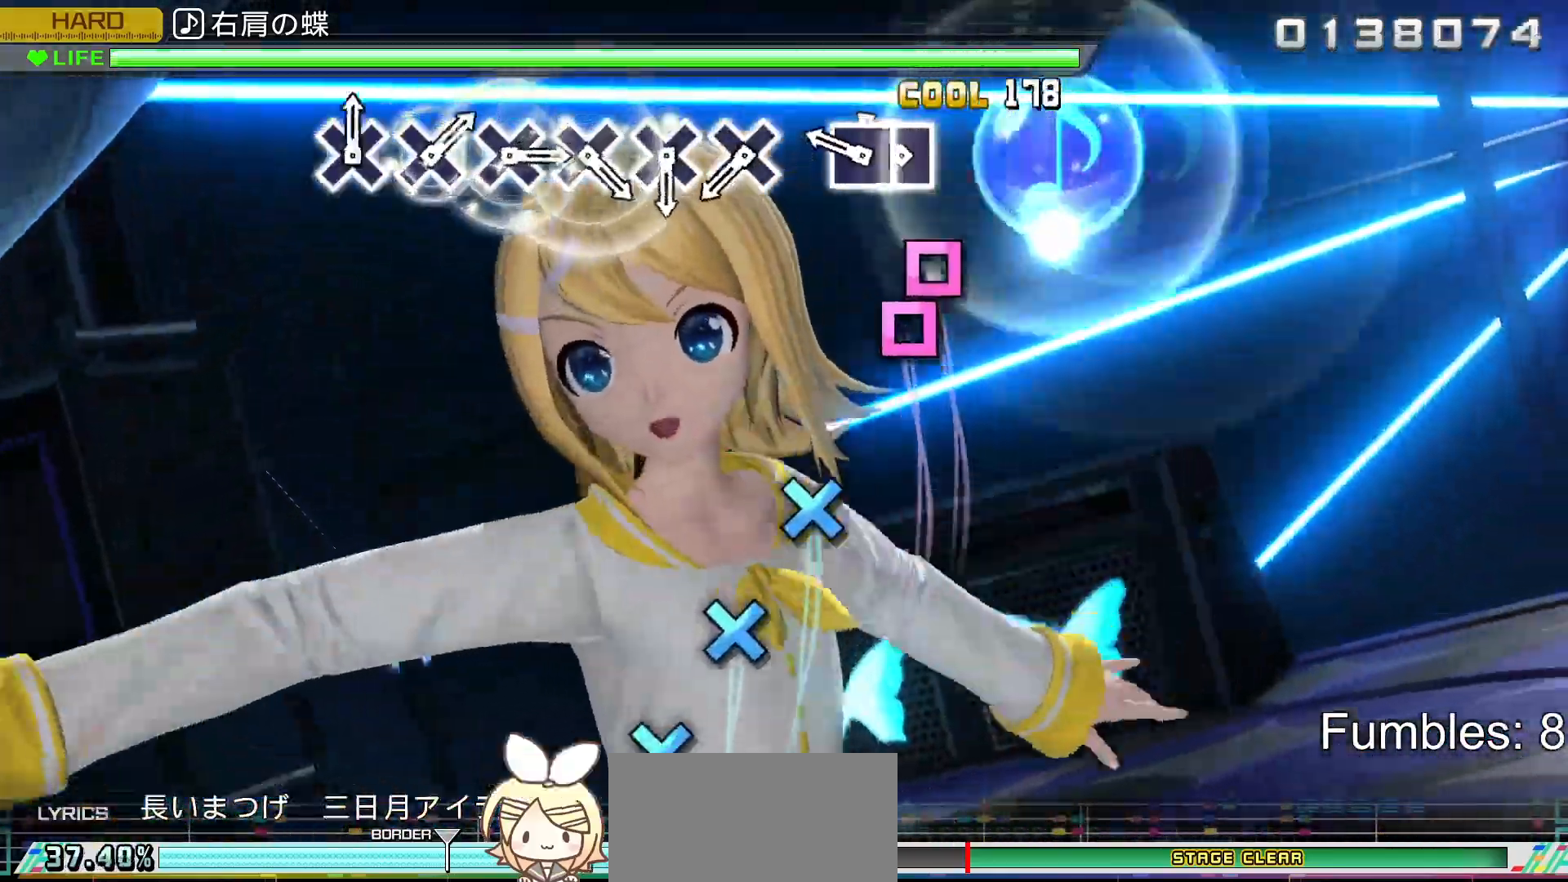
{"buttons": ["L2"], "left_stick": "center", "right_stick": "center", "events": [[17, "SQUARE", "down"], [117, "SQUARE", "up"], [233, "SQUARE", "down"], [350, "DPAD_LEFT", "down"], [367, "SQUARE", "up"], [467, "DPAD_LEFT", "up"]]}
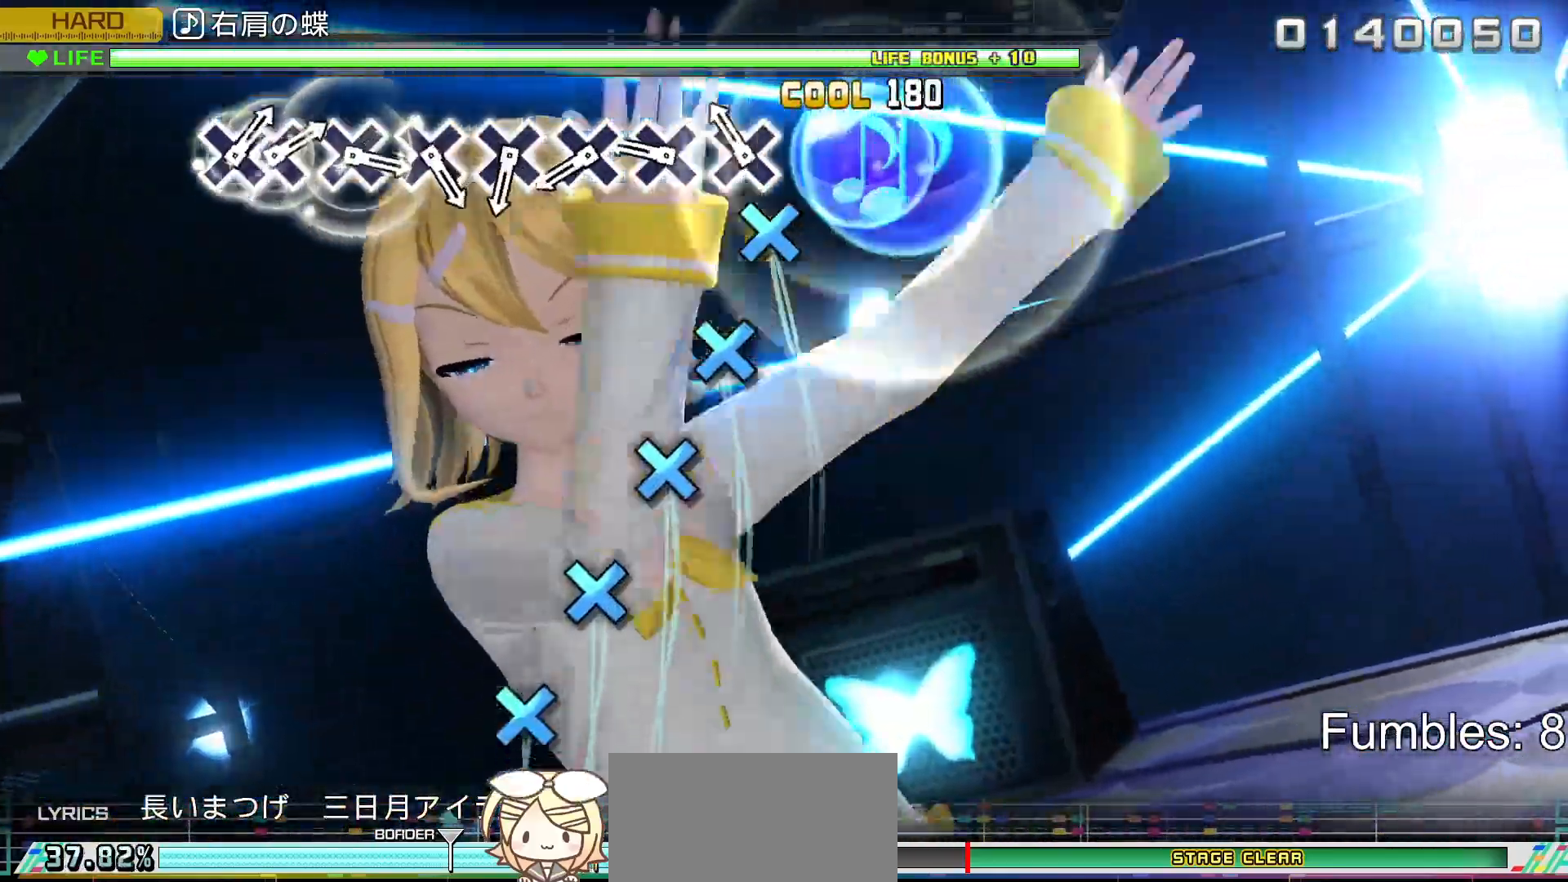
{"buttons": ["L2"], "left_stick": "center", "right_stick": "center", "events": [[150, "CROSS", "down"], [267, "CROSS", "up"], [367, "CROSS", "down"], [483, "CROSS", "up"]]}
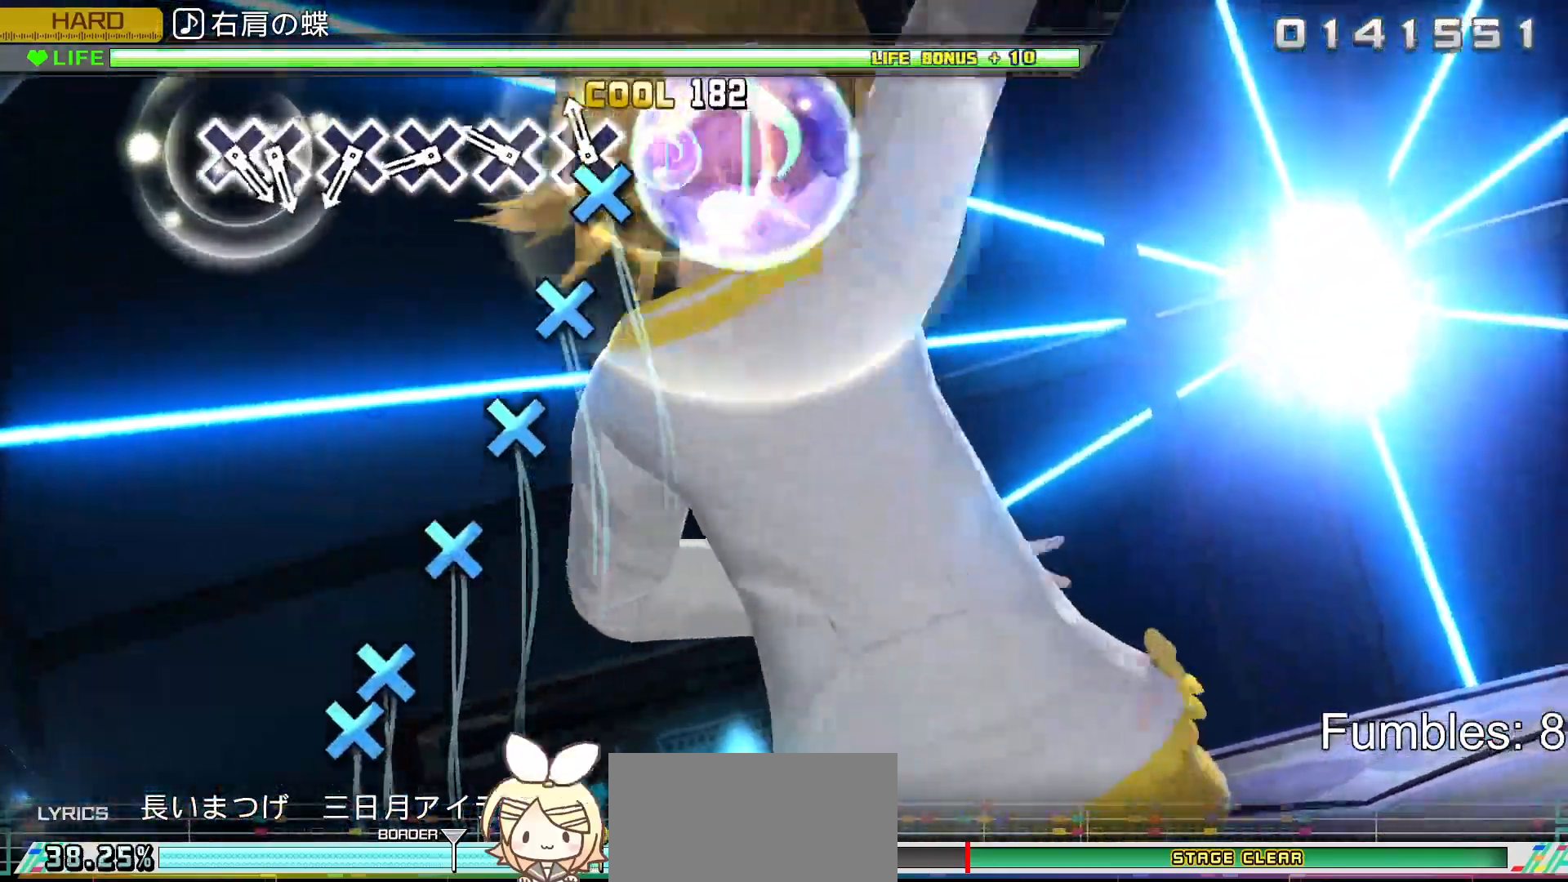
{"buttons": ["CROSS", "L2"], "left_stick": "center", "right_stick": "center", "events": [[83, "CROSS", "down"], [183, "CROSS", "up"], [283, "CROSS", "down"], [417, "CROSS", "up"], [500, "CROSS", "down"]]}
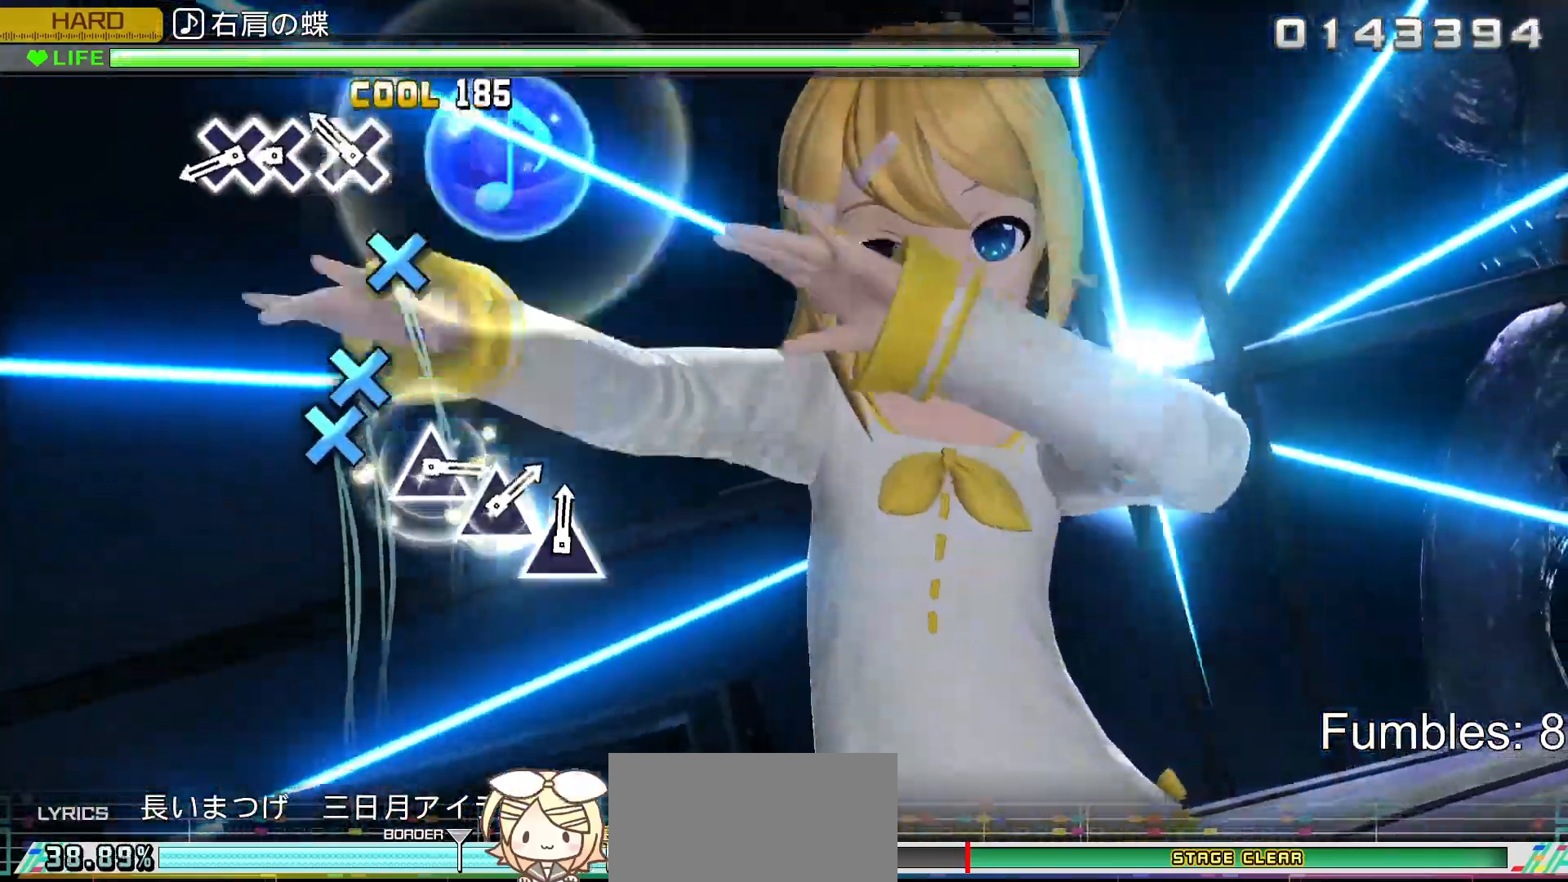
{"buttons": ["CROSS", "L2"], "left_stick": "center", "right_stick": "center", "events": [[117, "CROSS", "up"], [217, "CROSS", "down"], [333, "CROSS", "up"], [433, "CROSS", "down"]]}
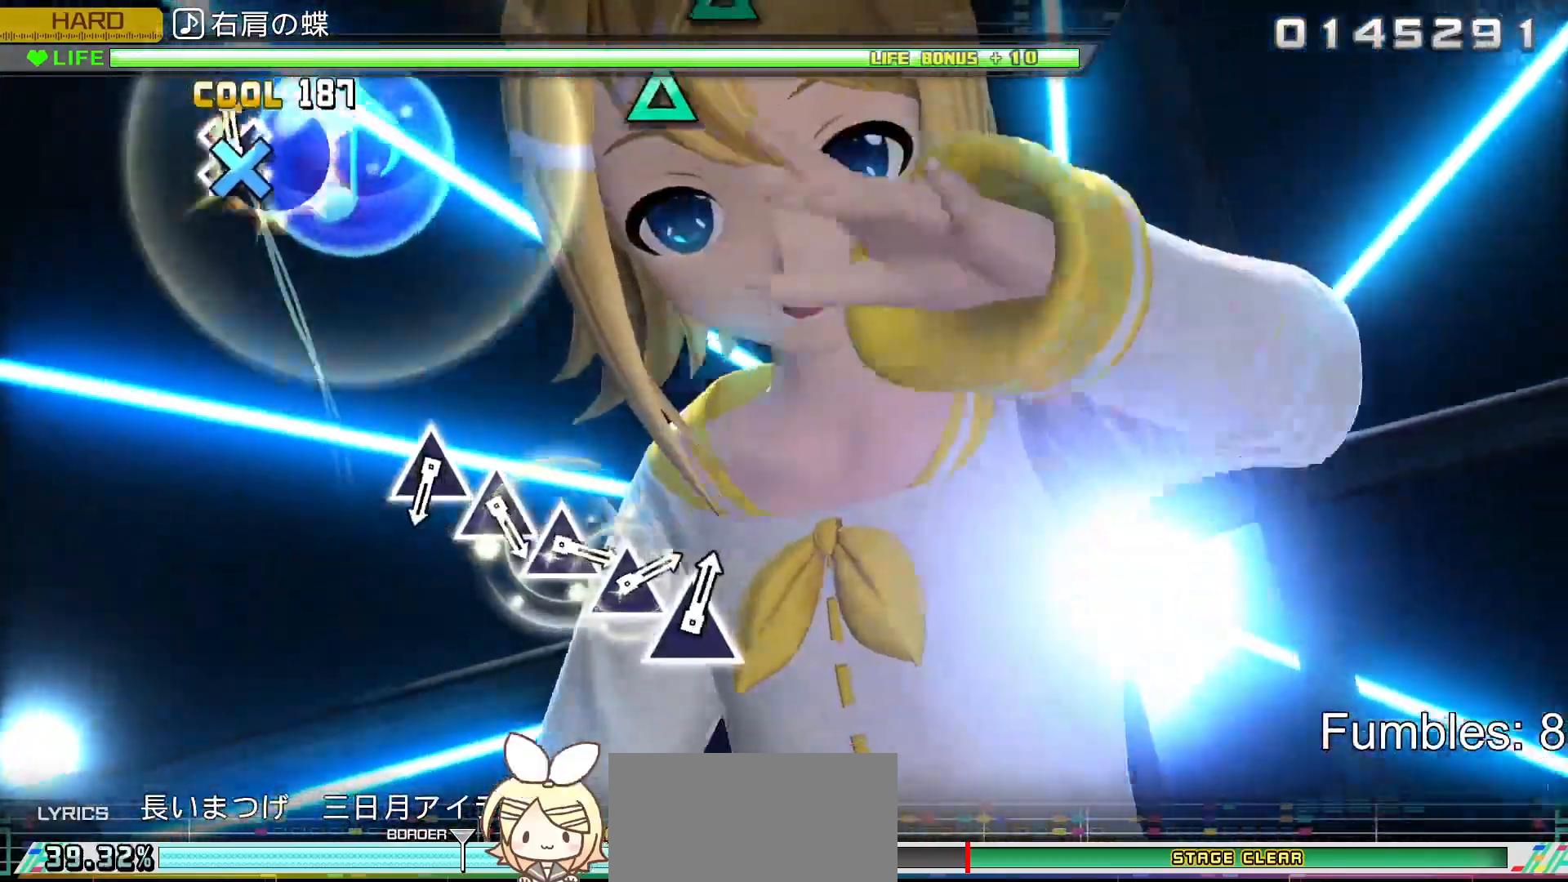
{"buttons": ["L2"], "left_stick": "center", "right_stick": "center", "events": [[50, "DPAD_DOWN", "down"], [83, "CROSS", "up"], [217, "DPAD_DOWN", "up"]]}
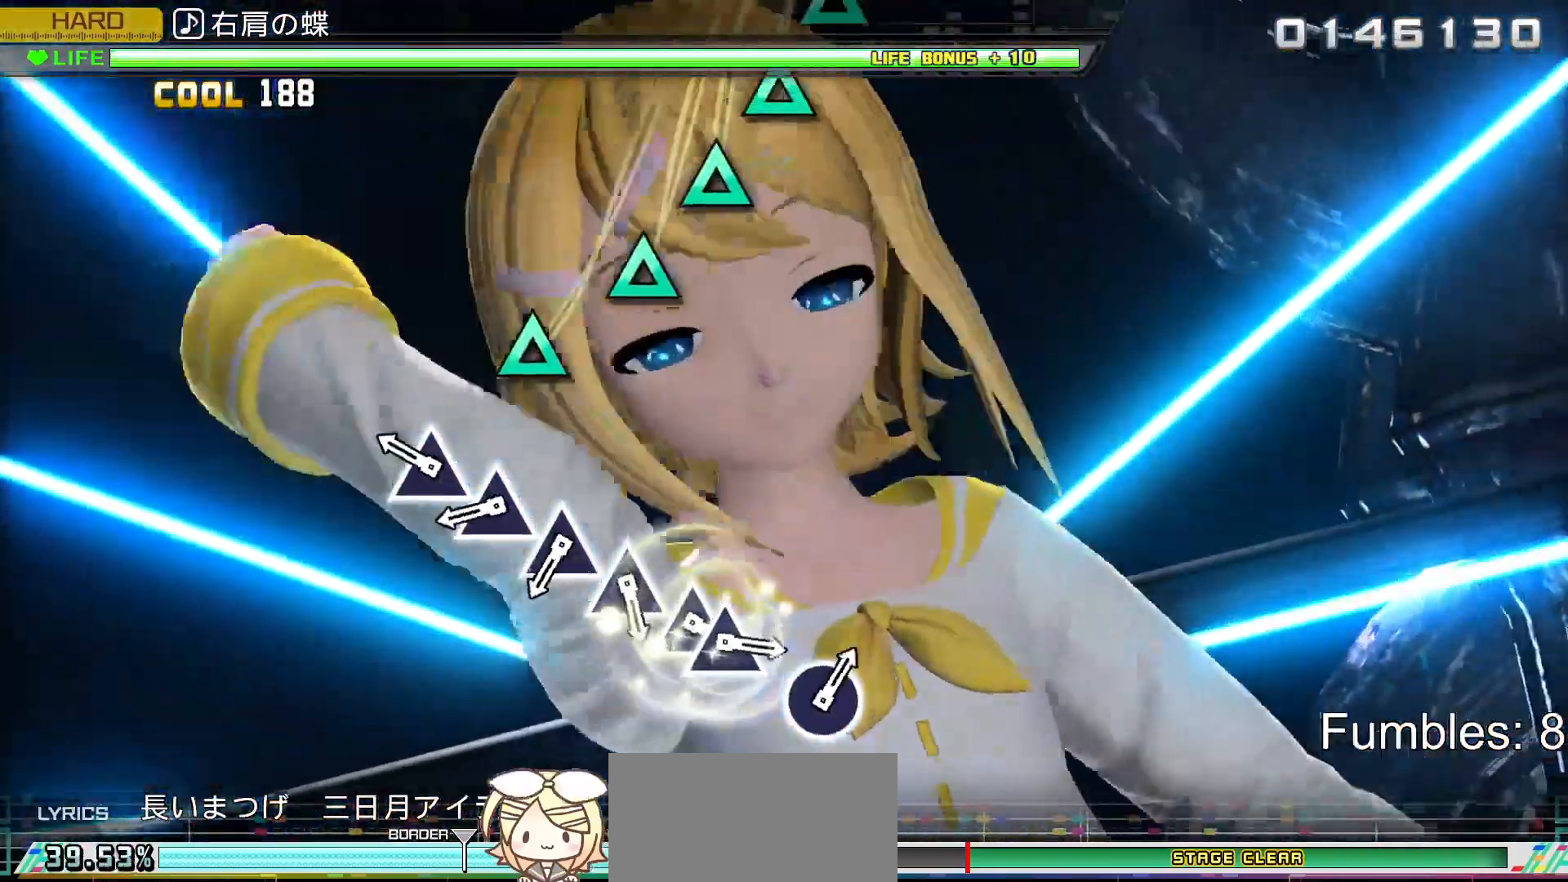
{"buttons": ["TRIANGLE", "L2"], "left_stick": "center", "right_stick": "center", "events": [[317, "TRIANGLE", "down"], [400, "TRIANGLE", "up"], [500, "TRIANGLE", "down"]]}
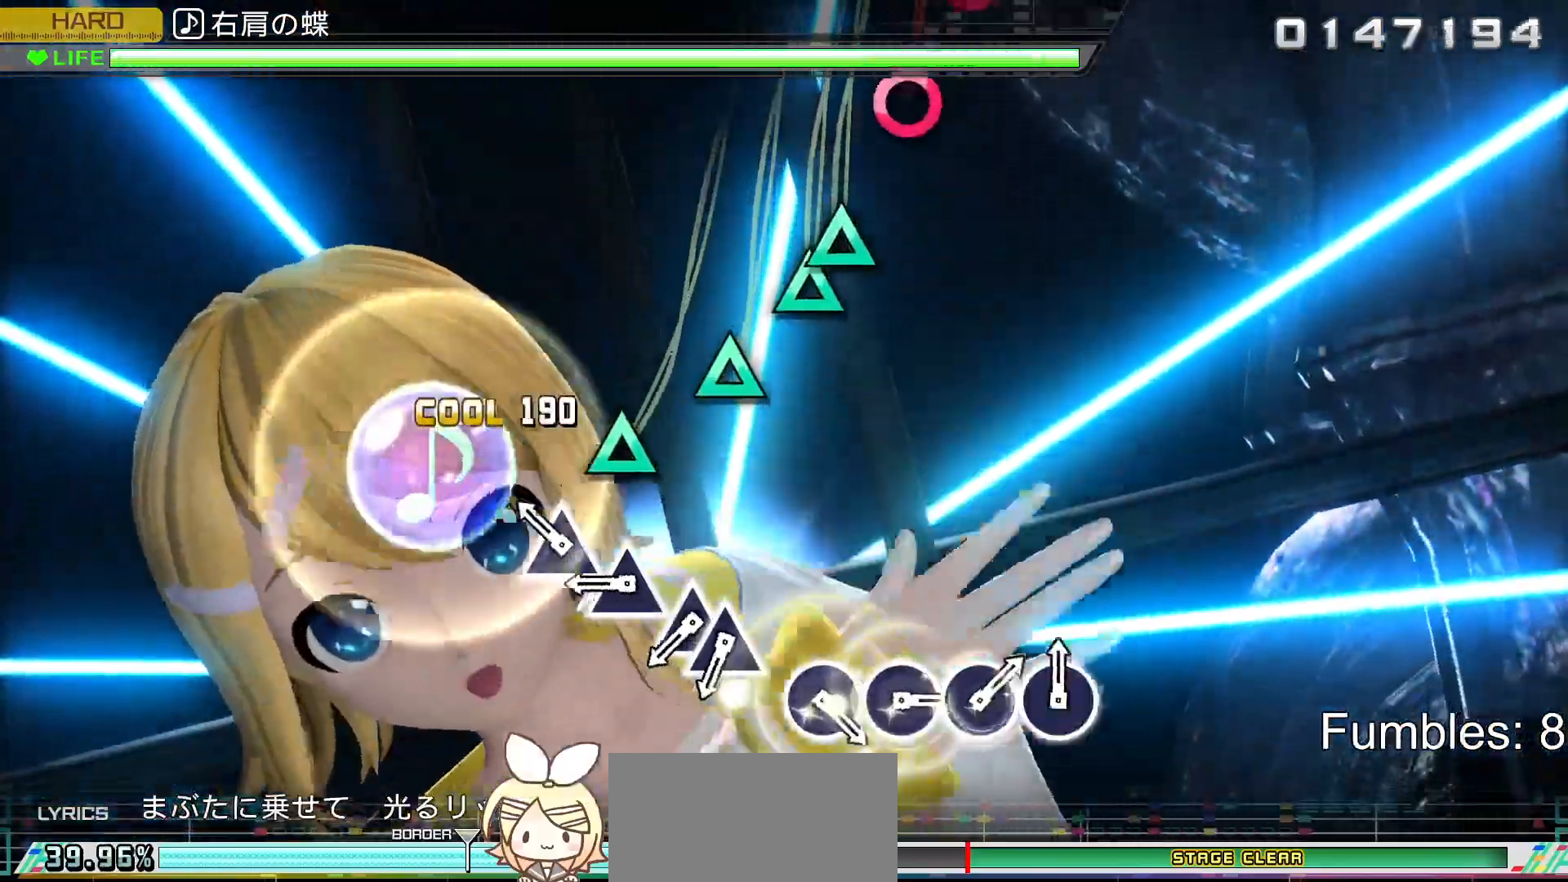
{"buttons": ["TRIANGLE", "L2"], "left_stick": "center", "right_stick": "center", "events": [[117, "TRIANGLE", "up"], [217, "TRIANGLE", "down"], [333, "TRIANGLE", "up"], [450, "TRIANGLE", "down"]]}
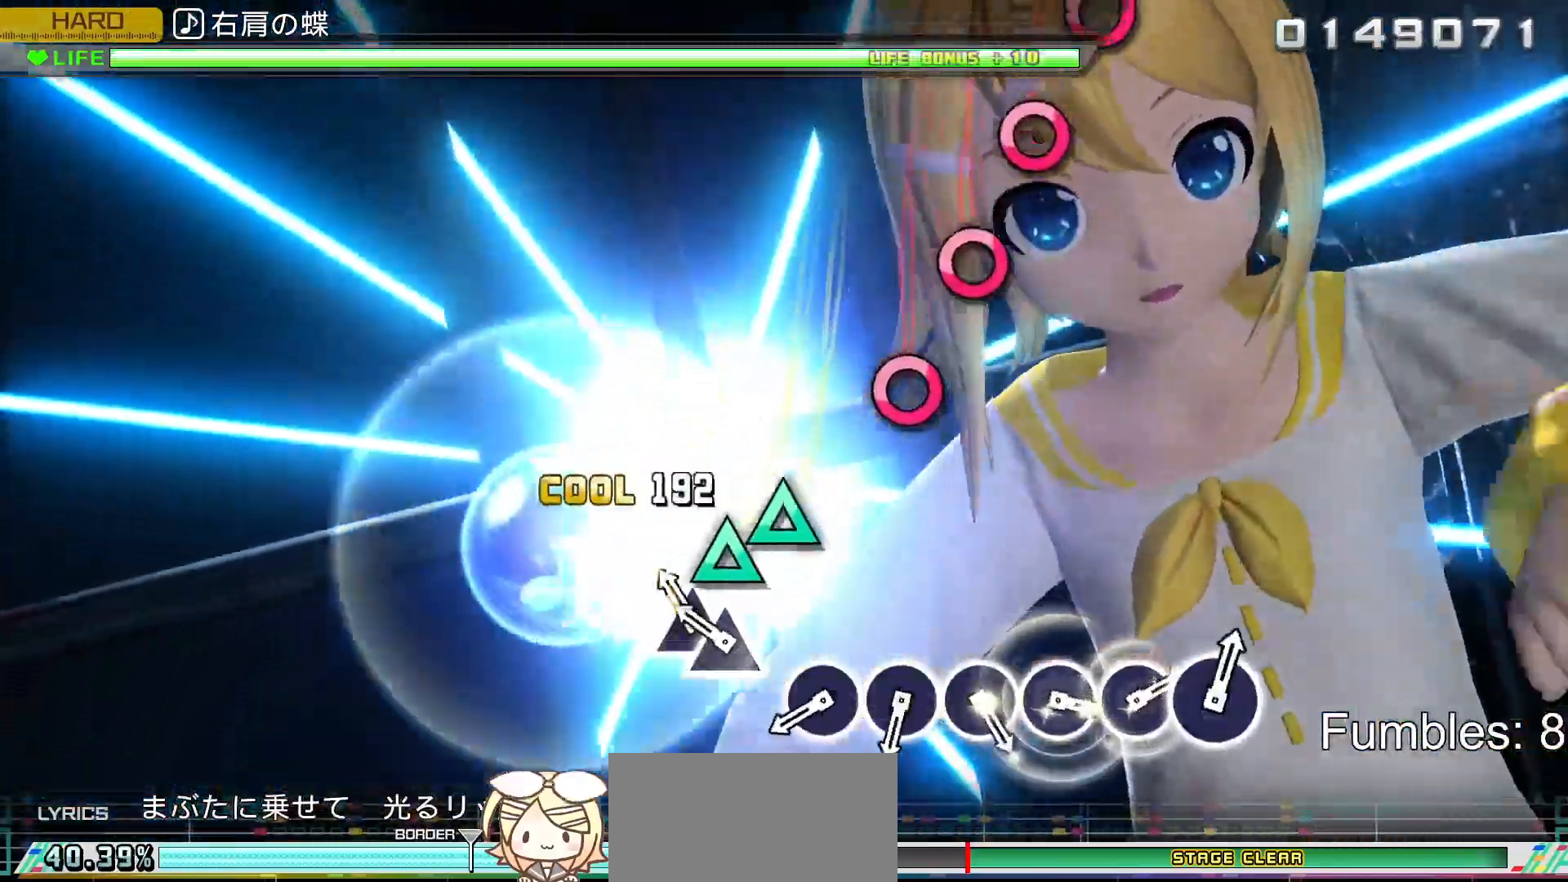
{"buttons": ["L2"], "left_stick": "center", "right_stick": "center", "events": [[67, "TRIANGLE", "up"], [150, "TRIANGLE", "down"], [267, "DPAD_UP", "down"], [300, "TRIANGLE", "up"], [417, "DPAD_UP", "up"]]}
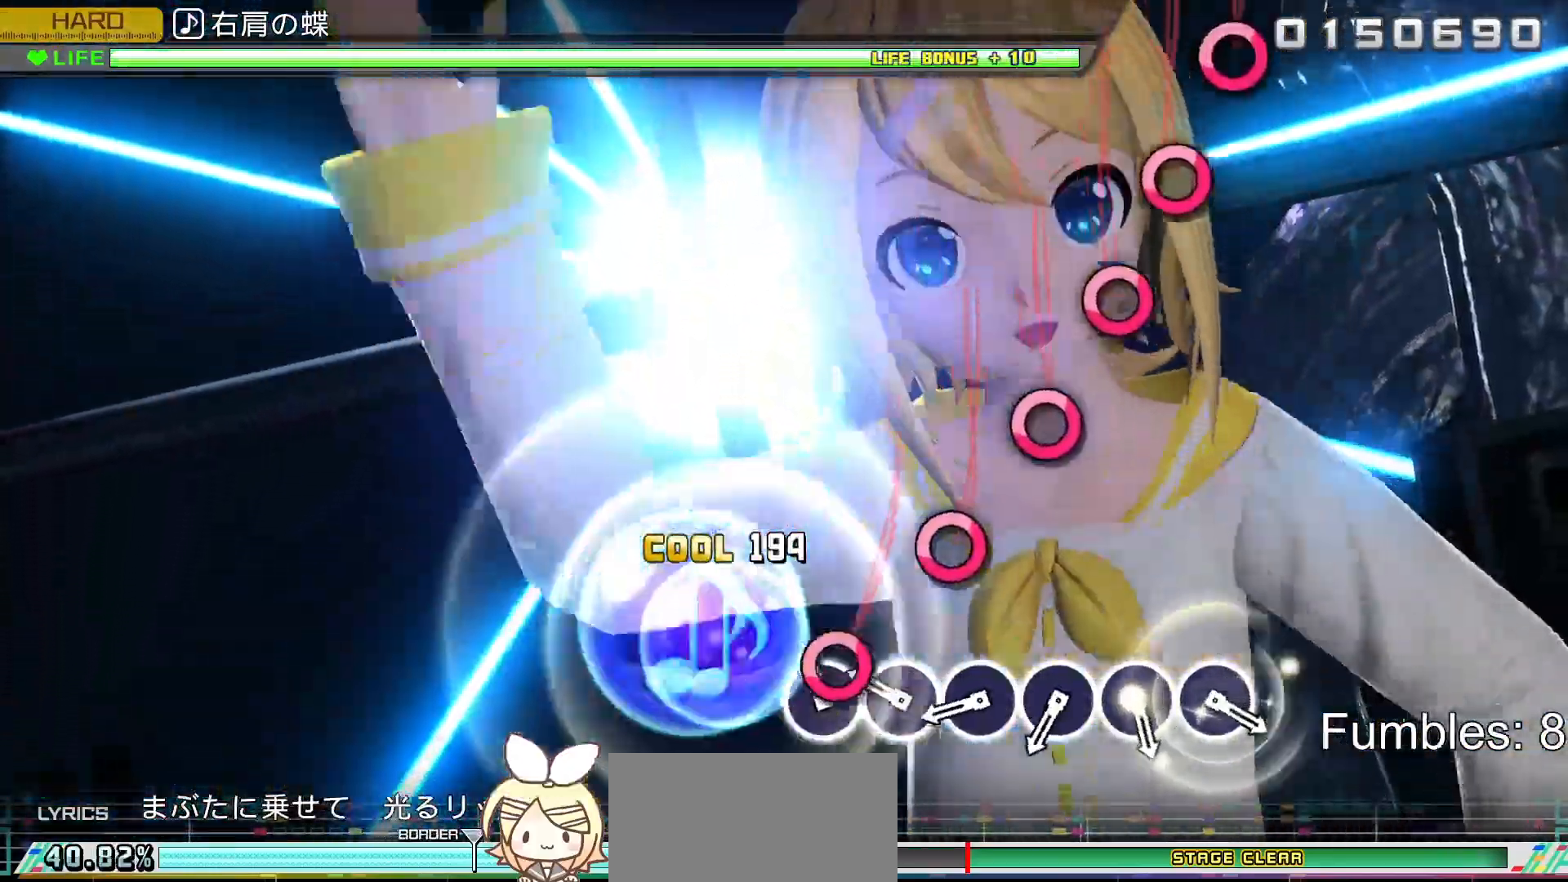
{"buttons": ["CIRCLE", "L2"], "left_stick": "center", "right_stick": "center", "events": [[83, "CIRCLE", "down"], [200, "CIRCLE", "up"], [283, "CIRCLE", "down"], [400, "CIRCLE", "up"], [500, "CIRCLE", "down"]]}
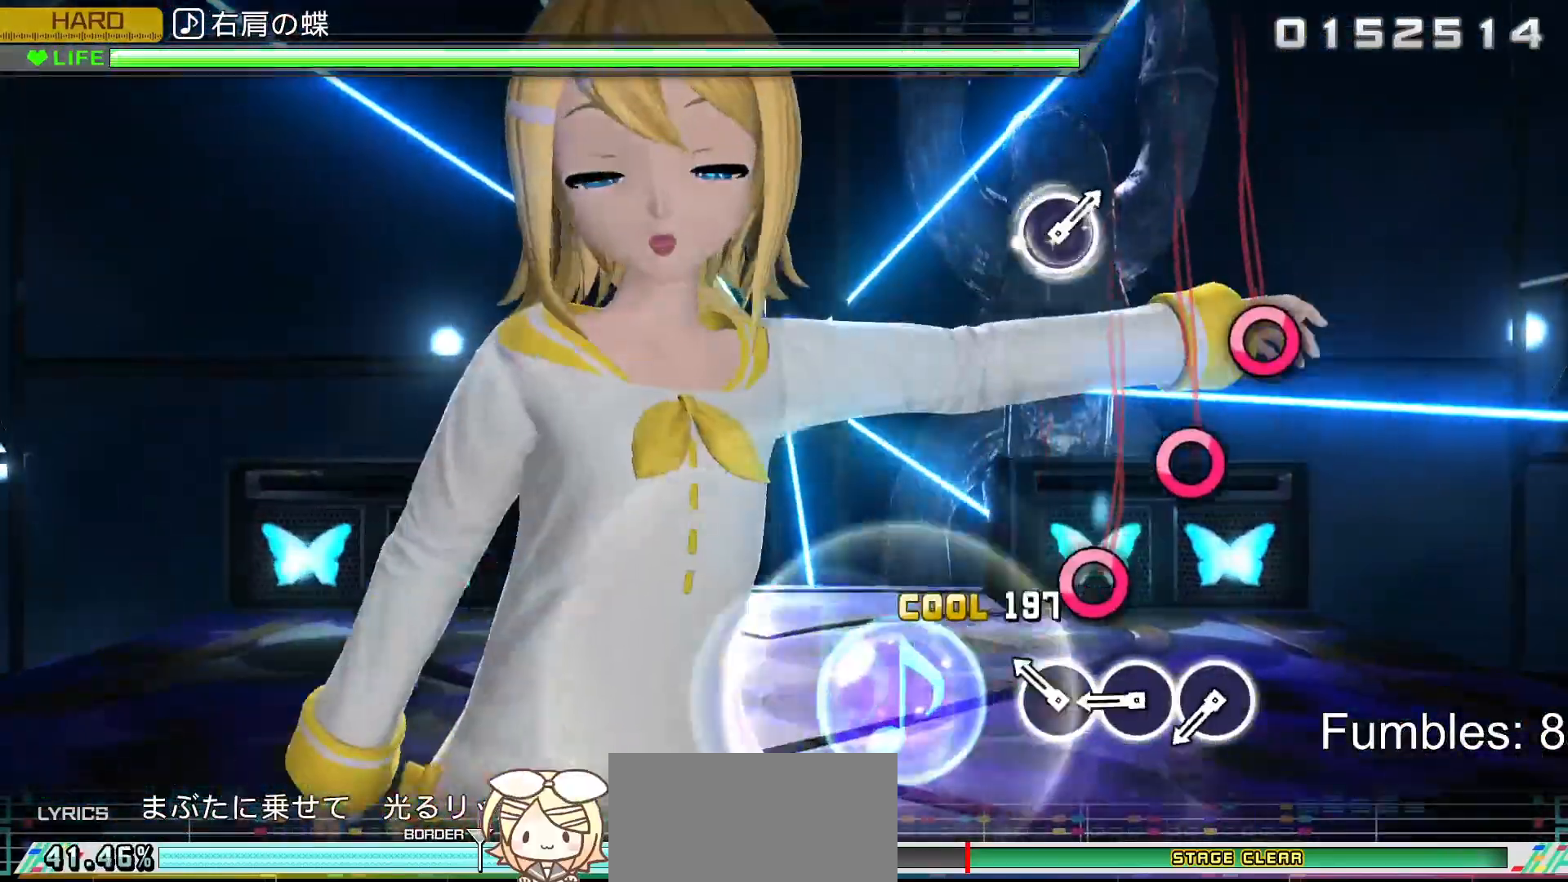
{"buttons": ["CIRCLE", "L2"], "left_stick": "center", "right_stick": "center", "events": [[117, "CIRCLE", "up"], [217, "CIRCLE", "down"], [333, "CIRCLE", "up"], [450, "CIRCLE", "down"]]}
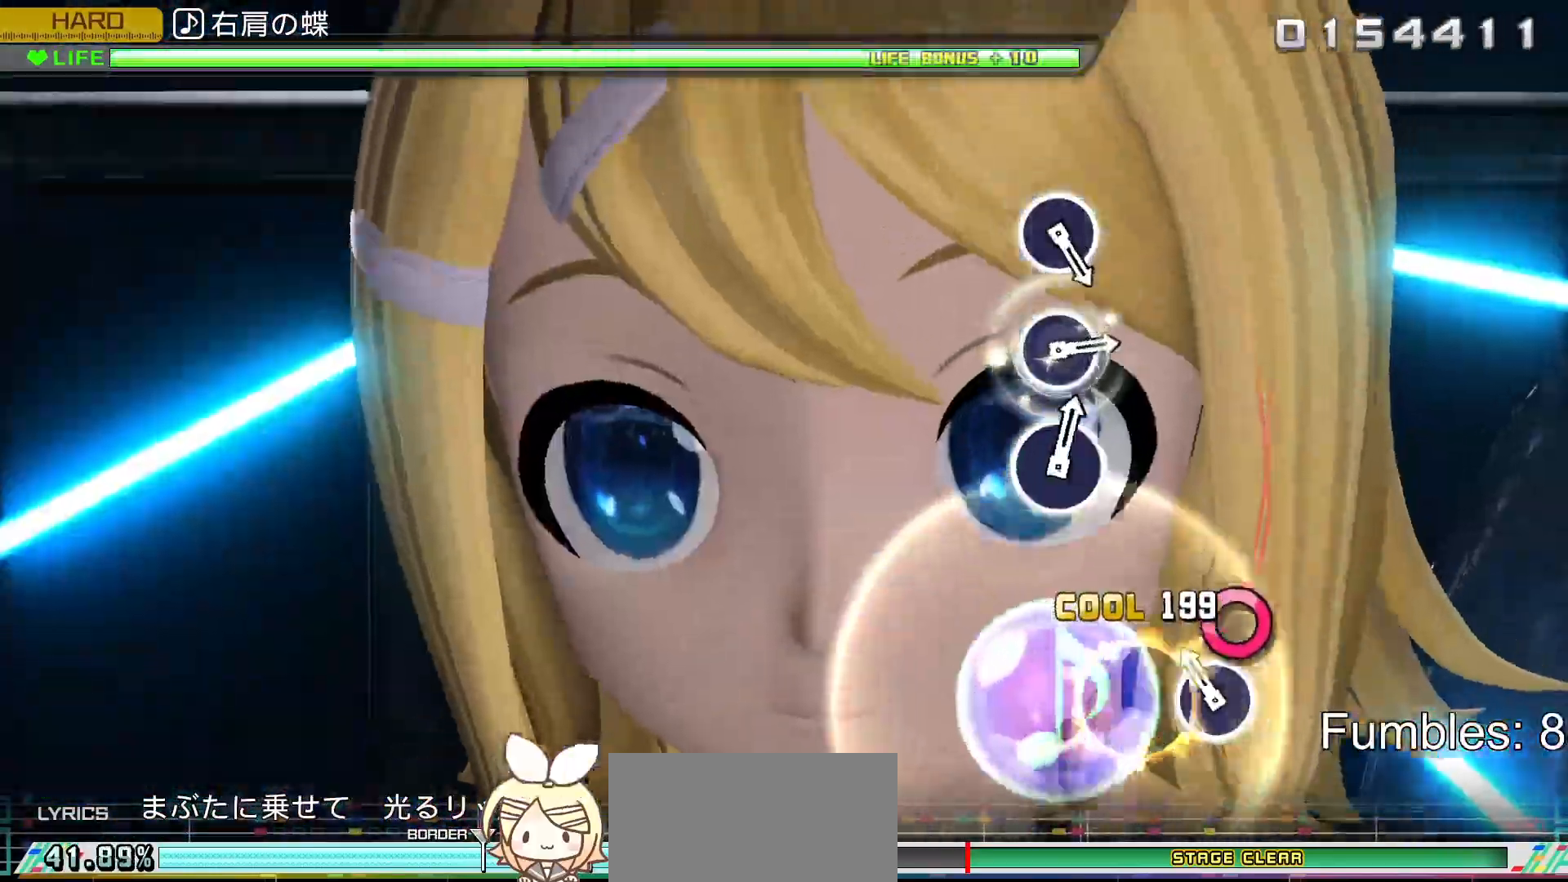
{"buttons": ["L2"], "left_stick": "center", "right_stick": "center", "events": [[67, "CIRCLE", "up"], [150, "CIRCLE", "down"], [300, "CIRCLE", "up"]]}
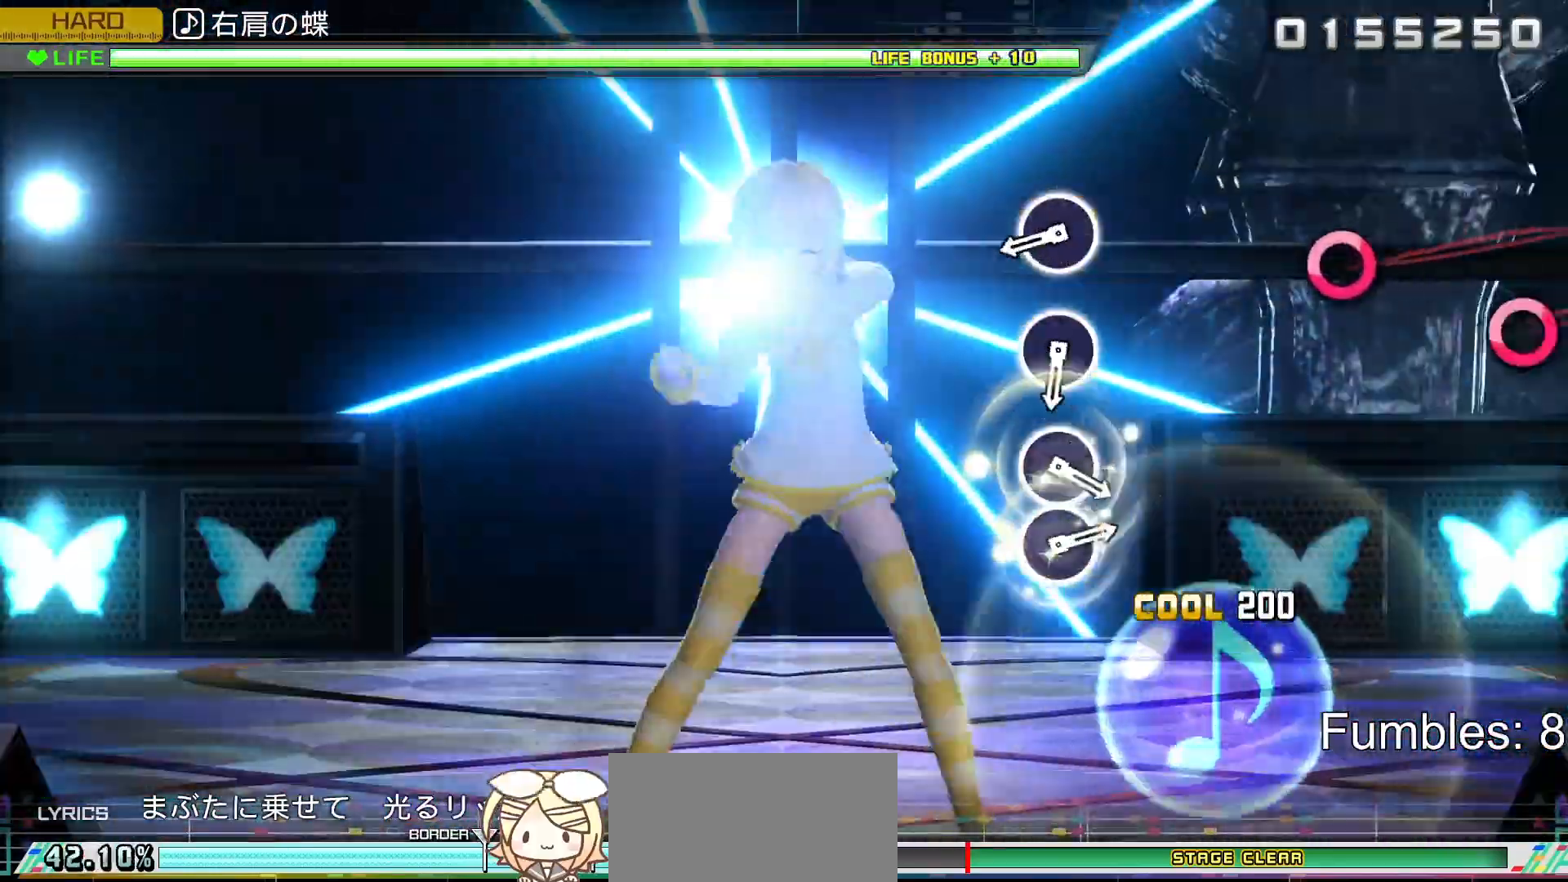
{"buttons": ["CIRCLE"], "left_stick": "center", "right_stick": "center", "events": [[150, "L2", "up"], [500, "CIRCLE", "down"]]}
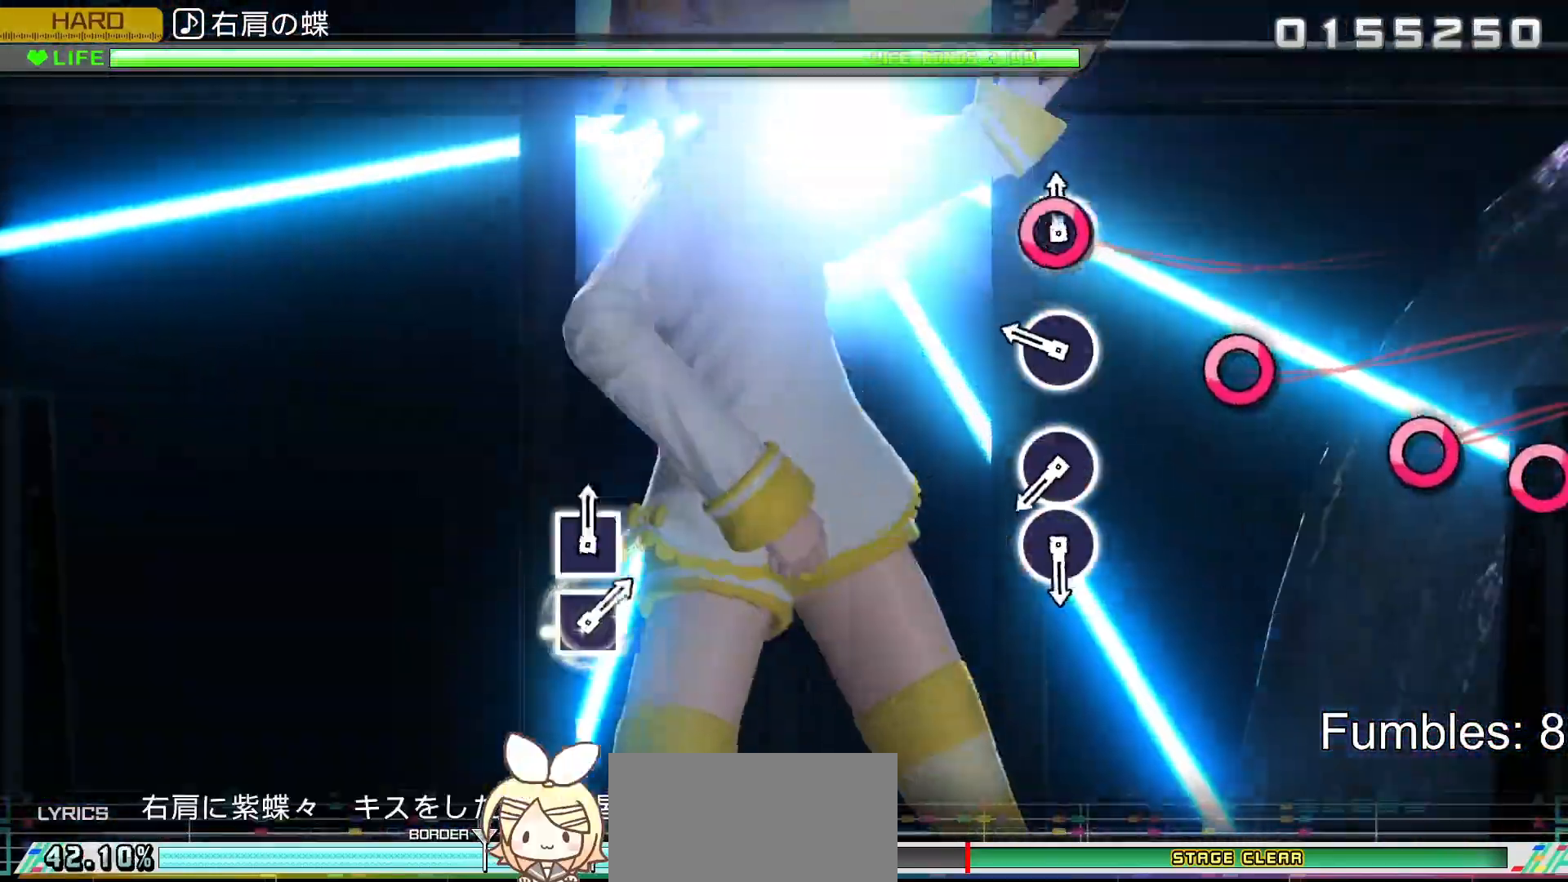
{"buttons": ["CIRCLE"], "left_stick": "center", "right_stick": "center", "events": [[200, "CIRCLE", "up"], [333, "CIRCLE", "down"]]}
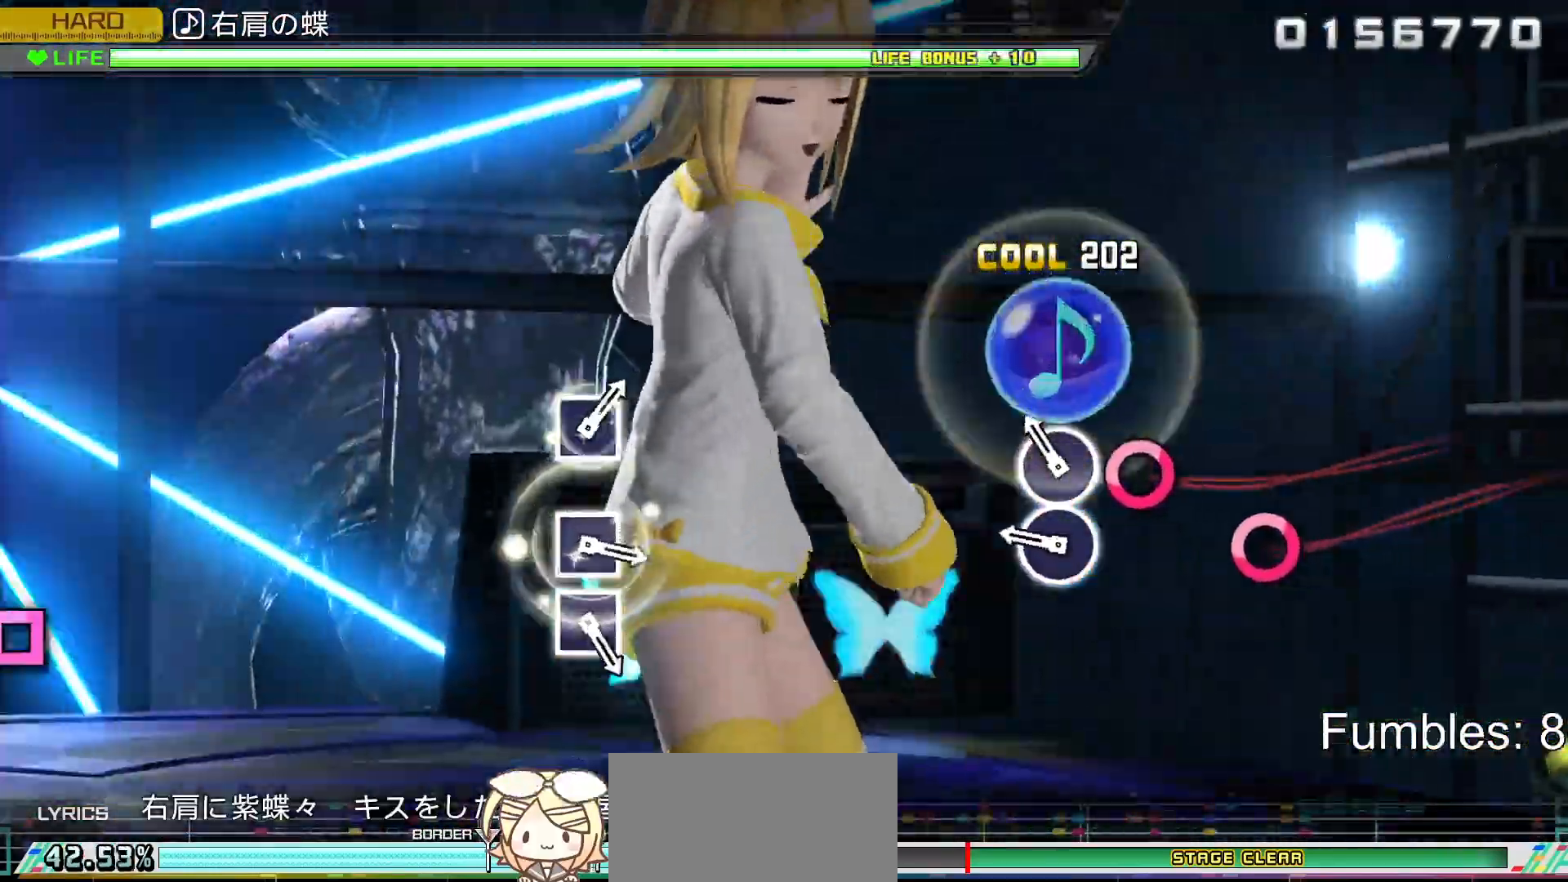
{"buttons": ["CIRCLE"], "left_stick": "center", "right_stick": "center", "events": [[17, "CIRCLE", "up"], [150, "CIRCLE", "down"], [267, "CIRCLE", "up"], [367, "CIRCLE", "down"]]}
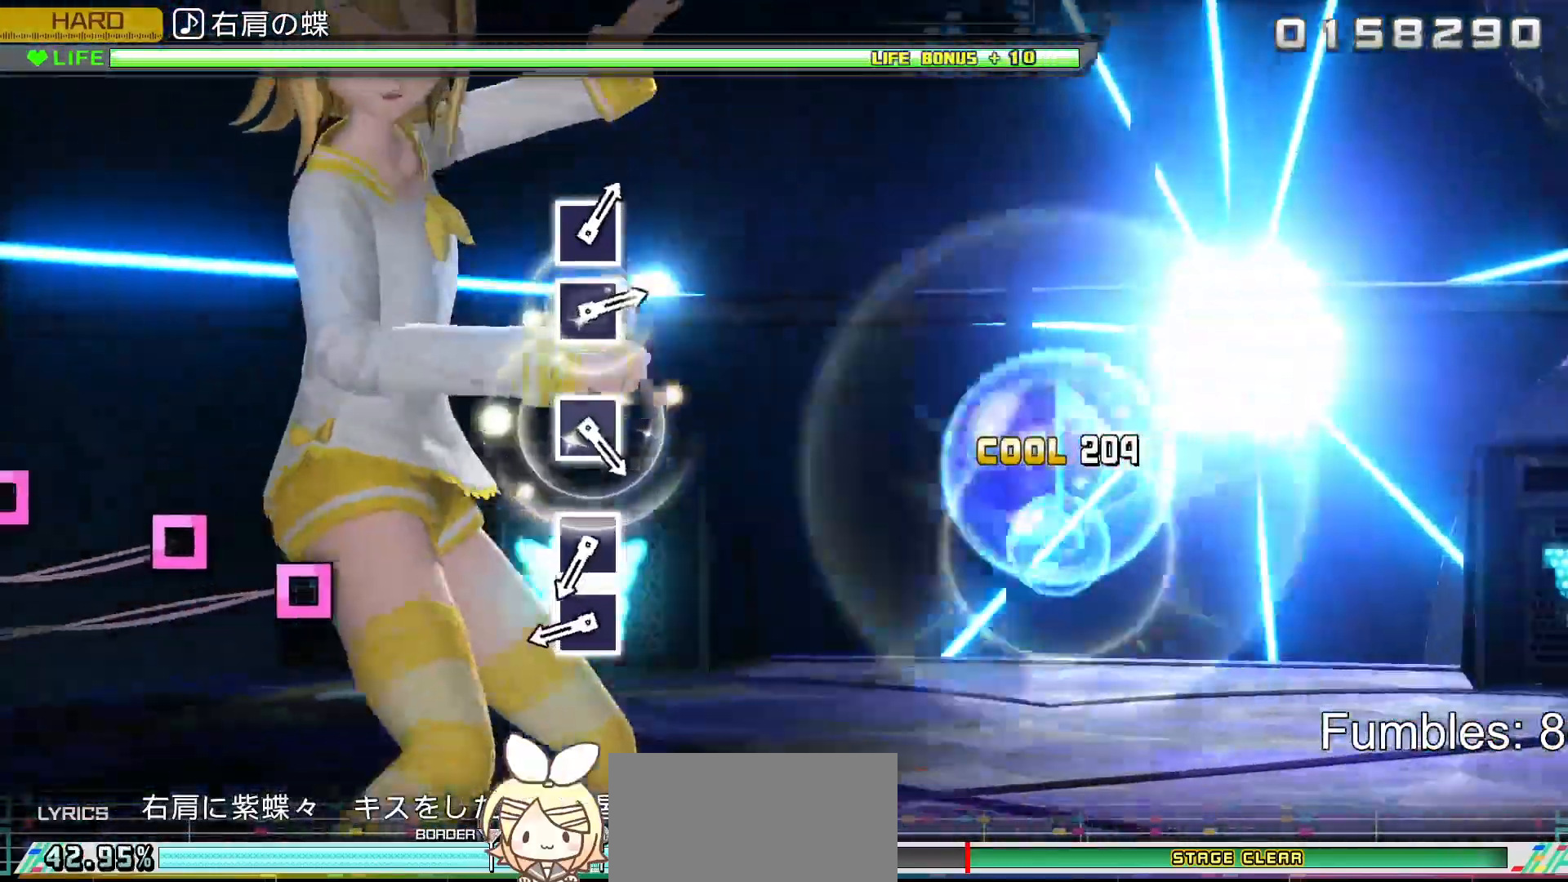
{"buttons": ["SQUARE"], "left_stick": "center", "right_stick": "center", "events": [[33, "CIRCLE", "up"], [500, "SQUARE", "down"]]}